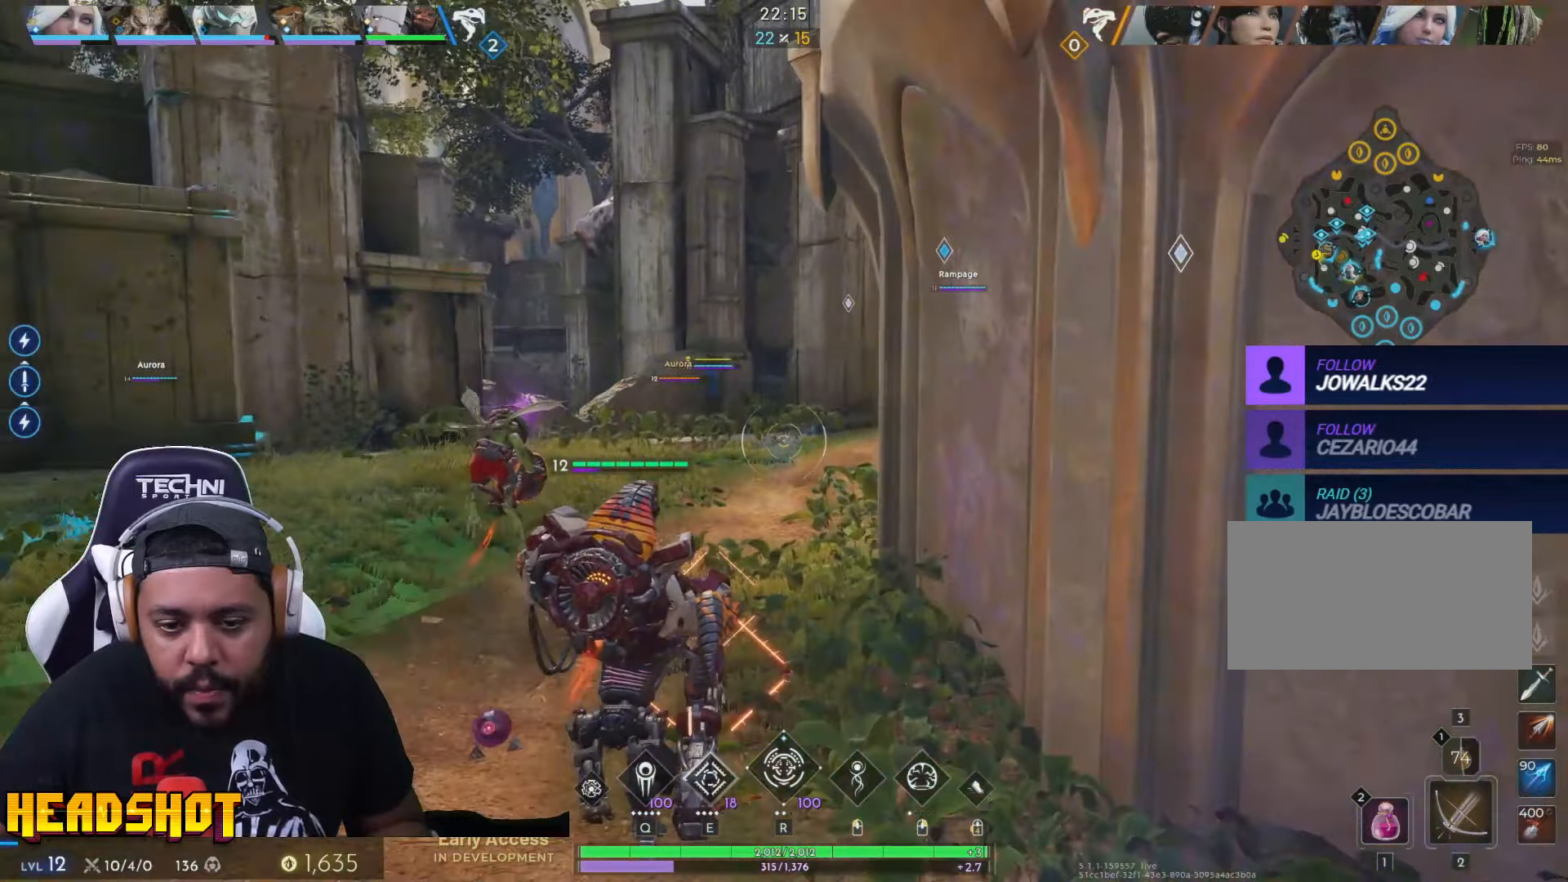
Gameplay with keyboard and mouse; each line is a JSON object with the keys and mouse buttons held at the frame after it. "events" lists presses ("down") and releases ("up") of "a", "ctrl", "d", "e", "f", "q", "r", "s", "shift", "space", "tab", "w", "mouse_left", "mouse_wheel", "mouse_right", "mouse_mb4" and "mouse_mb5" between this image and that frame as [ms after this image, input, new state], when the widget could be followed in between. "mouse_left", "mouse_wheel", "mouse_right", "mouse_mb4", "mouse_mb5" = the "left", "wheel", "right", "mb4", "mb5" buttons of the "mouse" list. No other keys are recorded. "wheel" means that the mouse wheel is clicked or scrolled. Not read: mouse_move.
{"keys": ["w"], "mouse": [], "events": []}
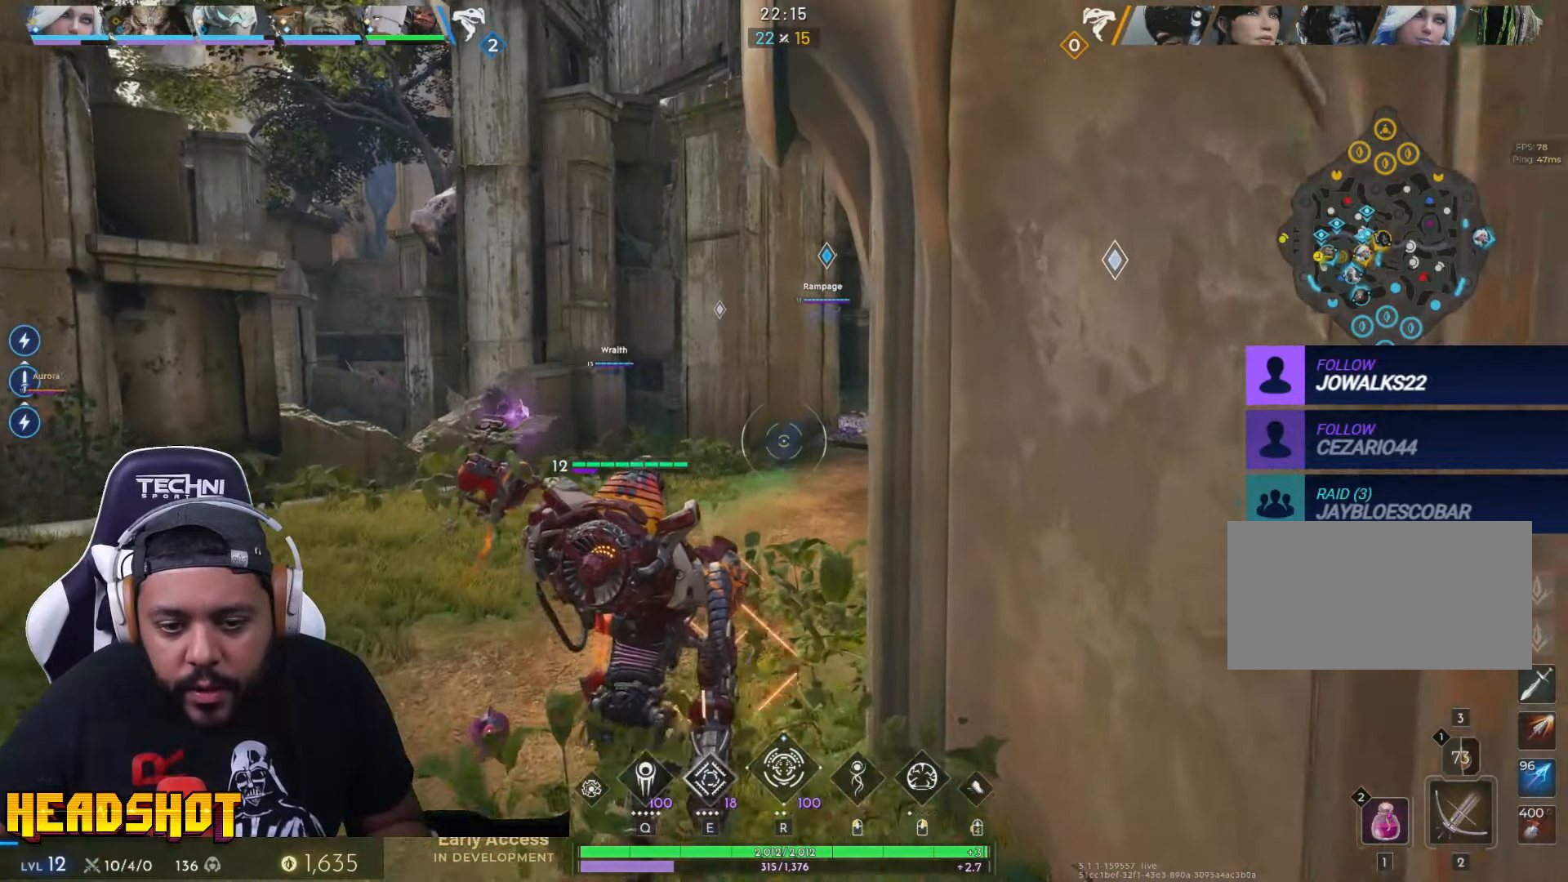
{"keys": ["d", "w"], "mouse": [], "events": [[500, "d", "down"]]}
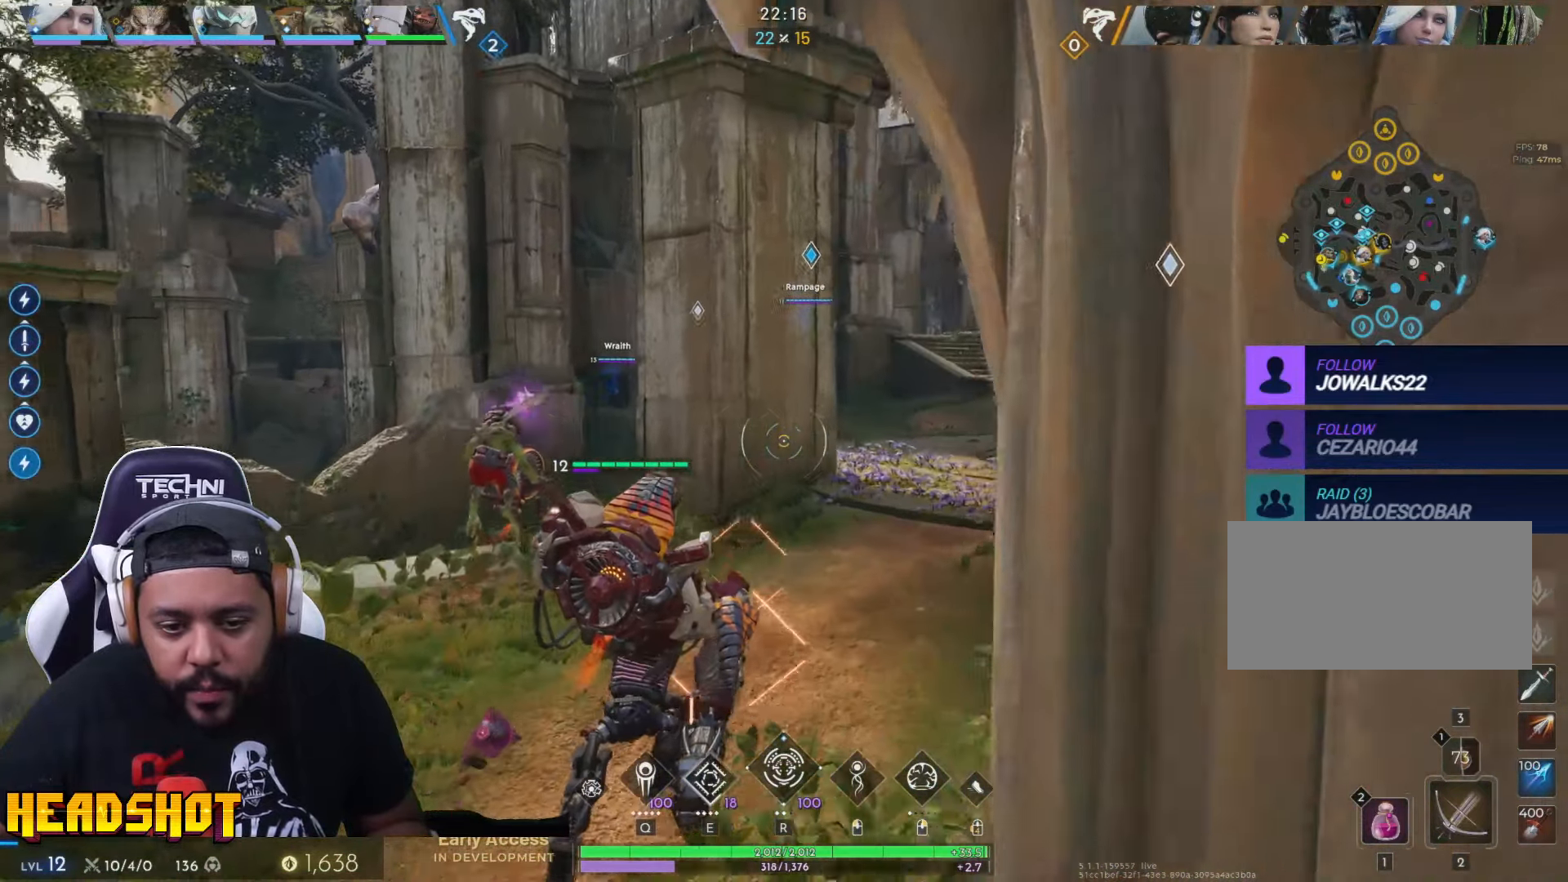
{"keys": ["d", "w"], "mouse": [], "events": []}
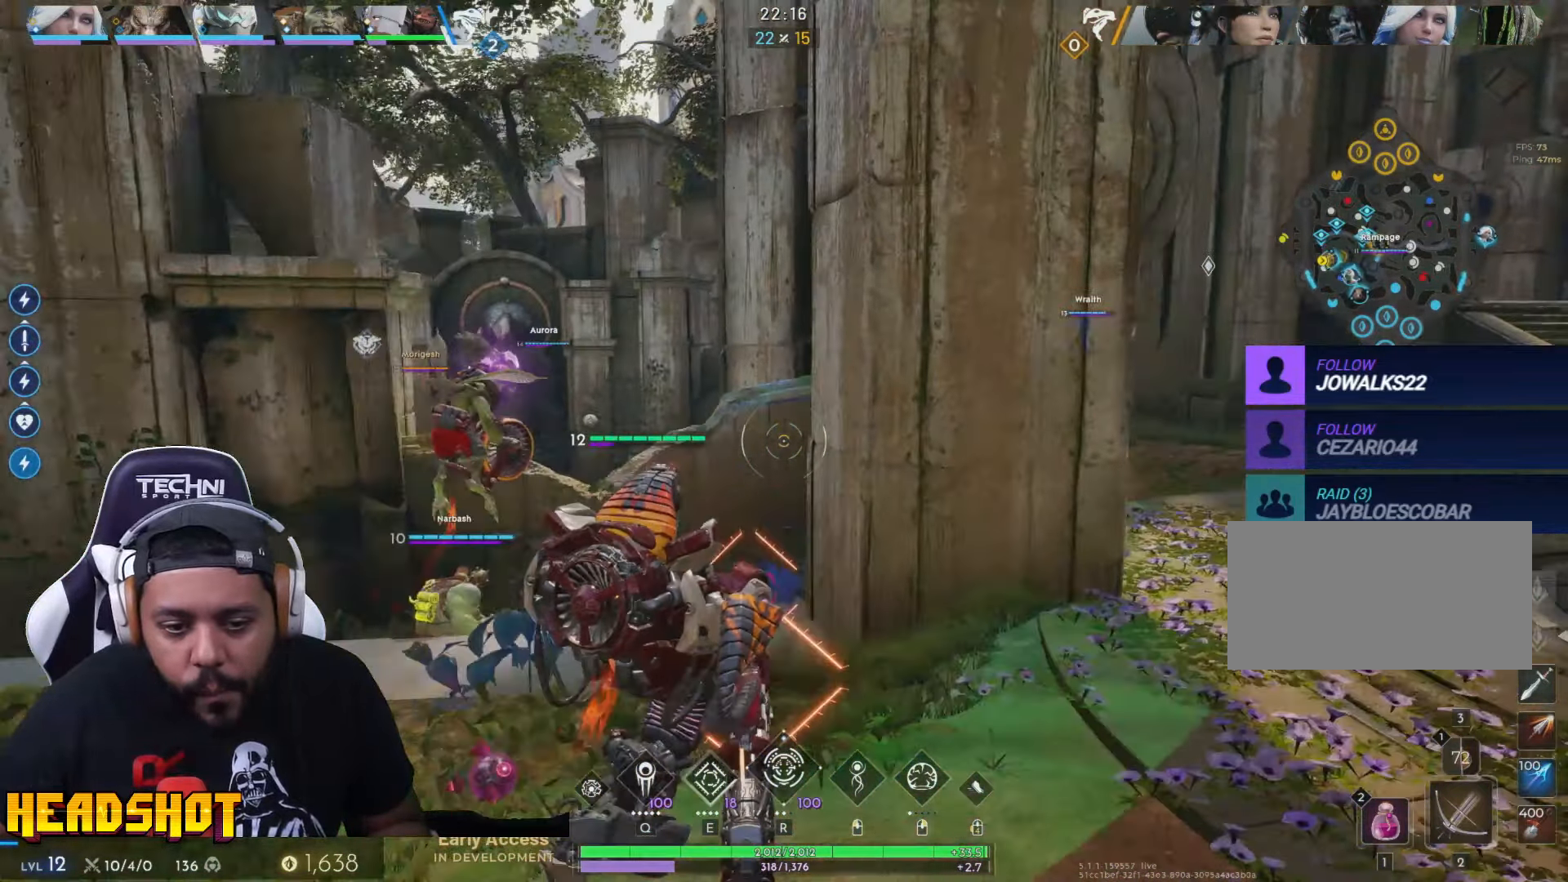
{"keys": ["d", "w"], "mouse": [], "events": [[17, "w", "up"], [300, "w", "down"]]}
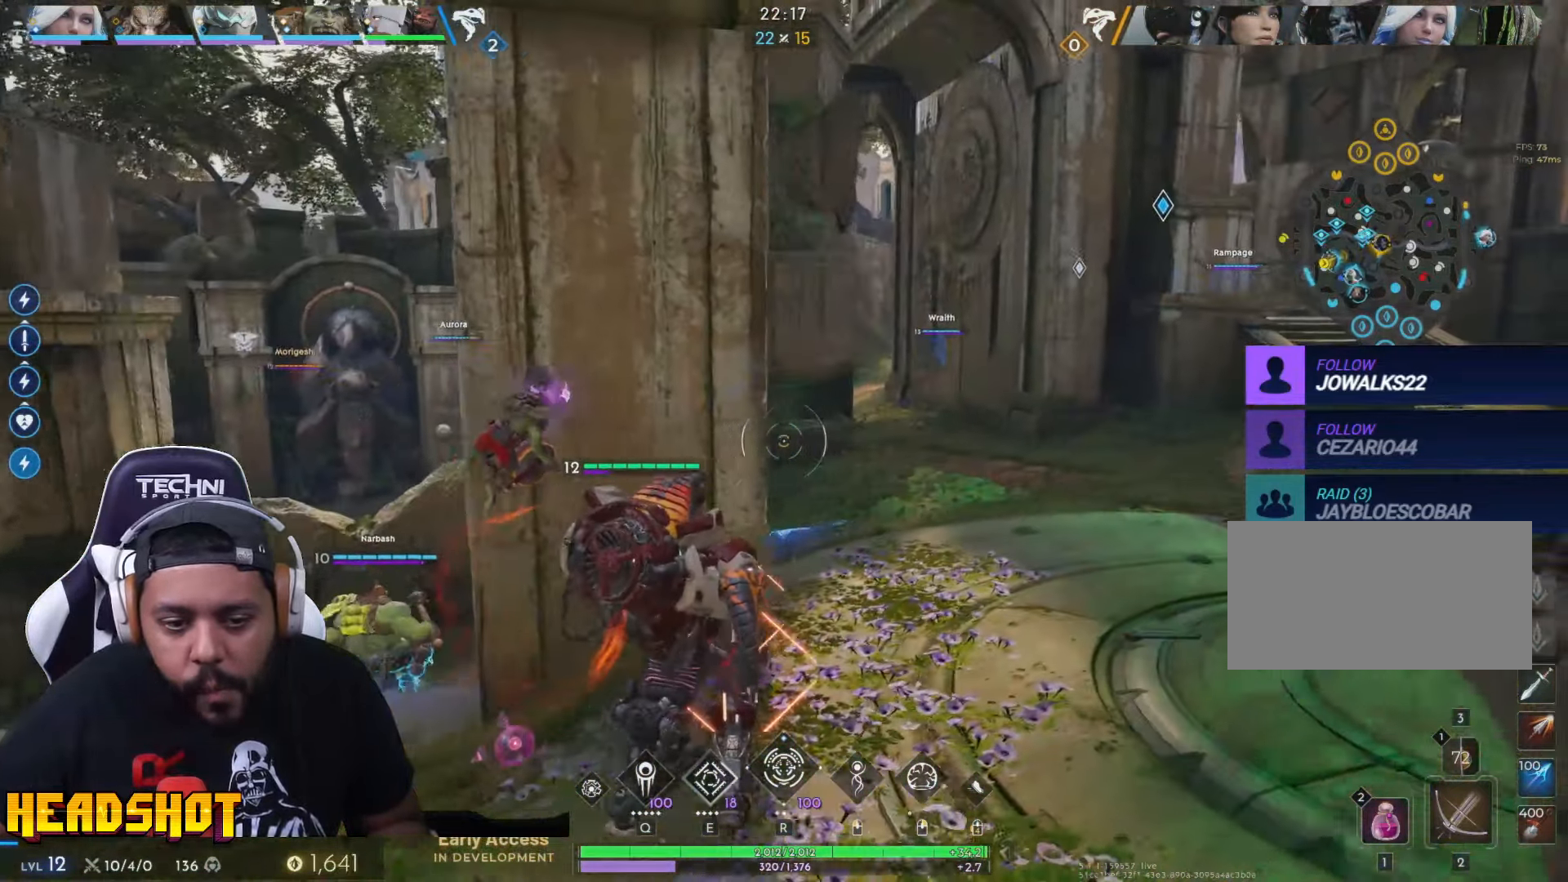
{"keys": ["d", "w"], "mouse": [], "events": []}
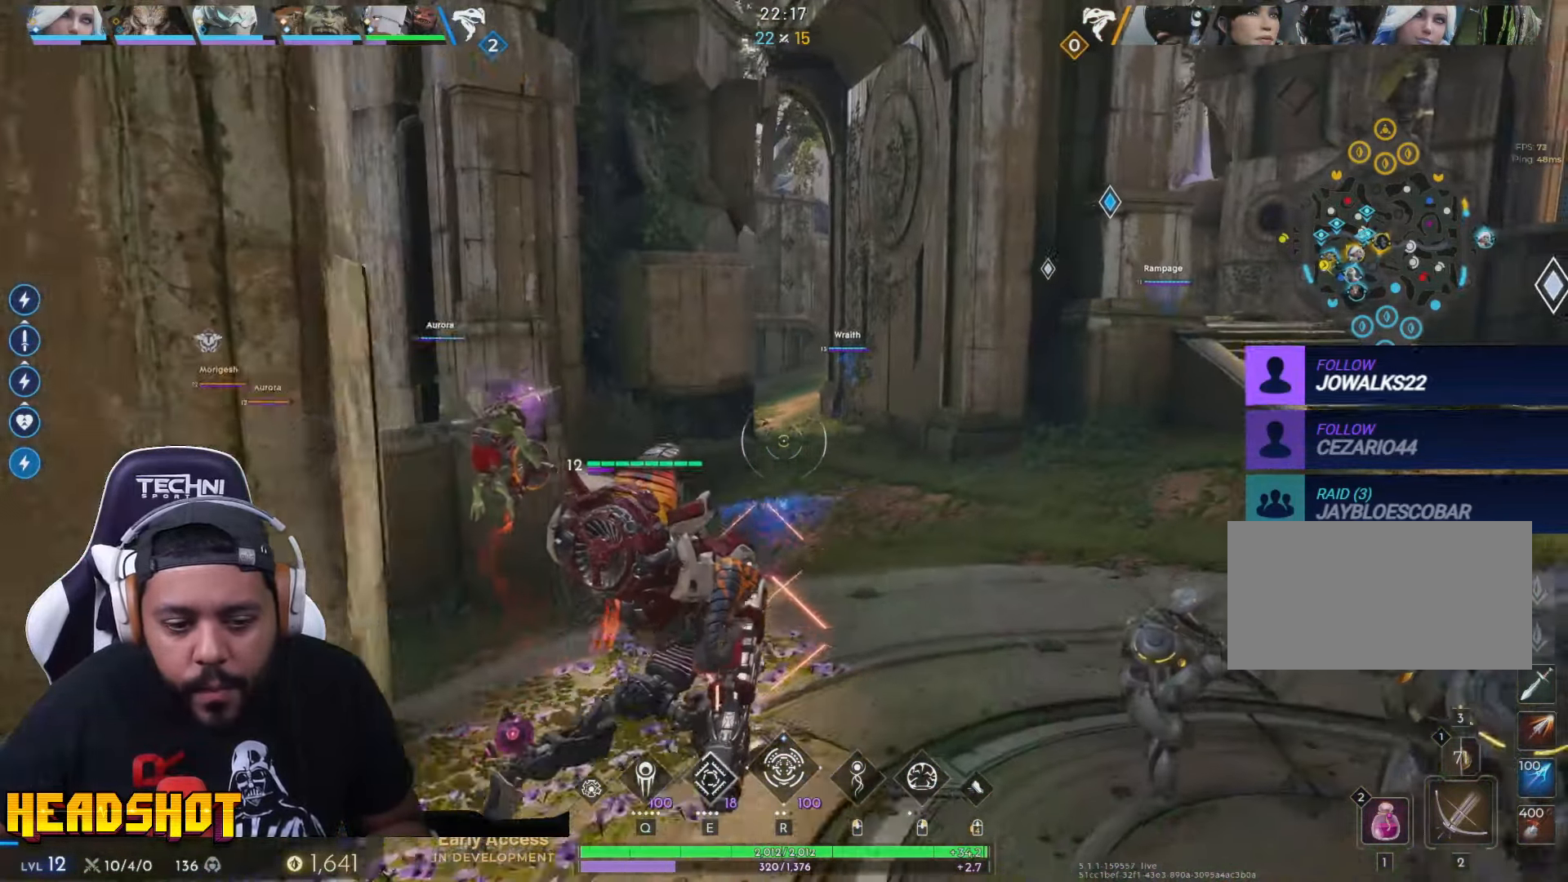
{"keys": ["d"], "mouse": [], "events": [[300, "w", "up"]]}
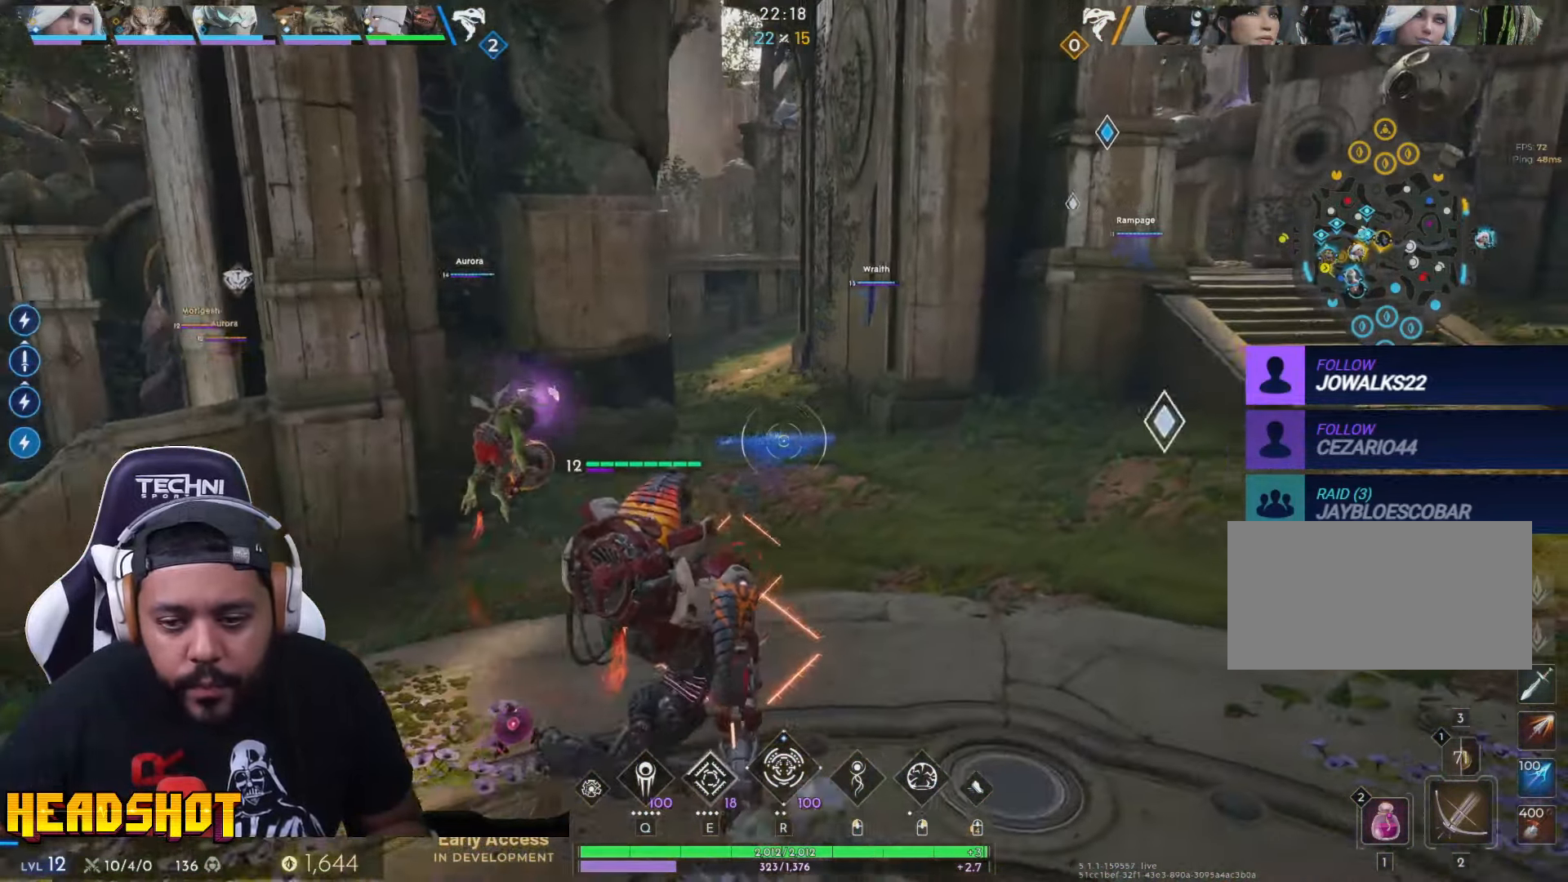
{"keys": ["d"], "mouse": [], "events": []}
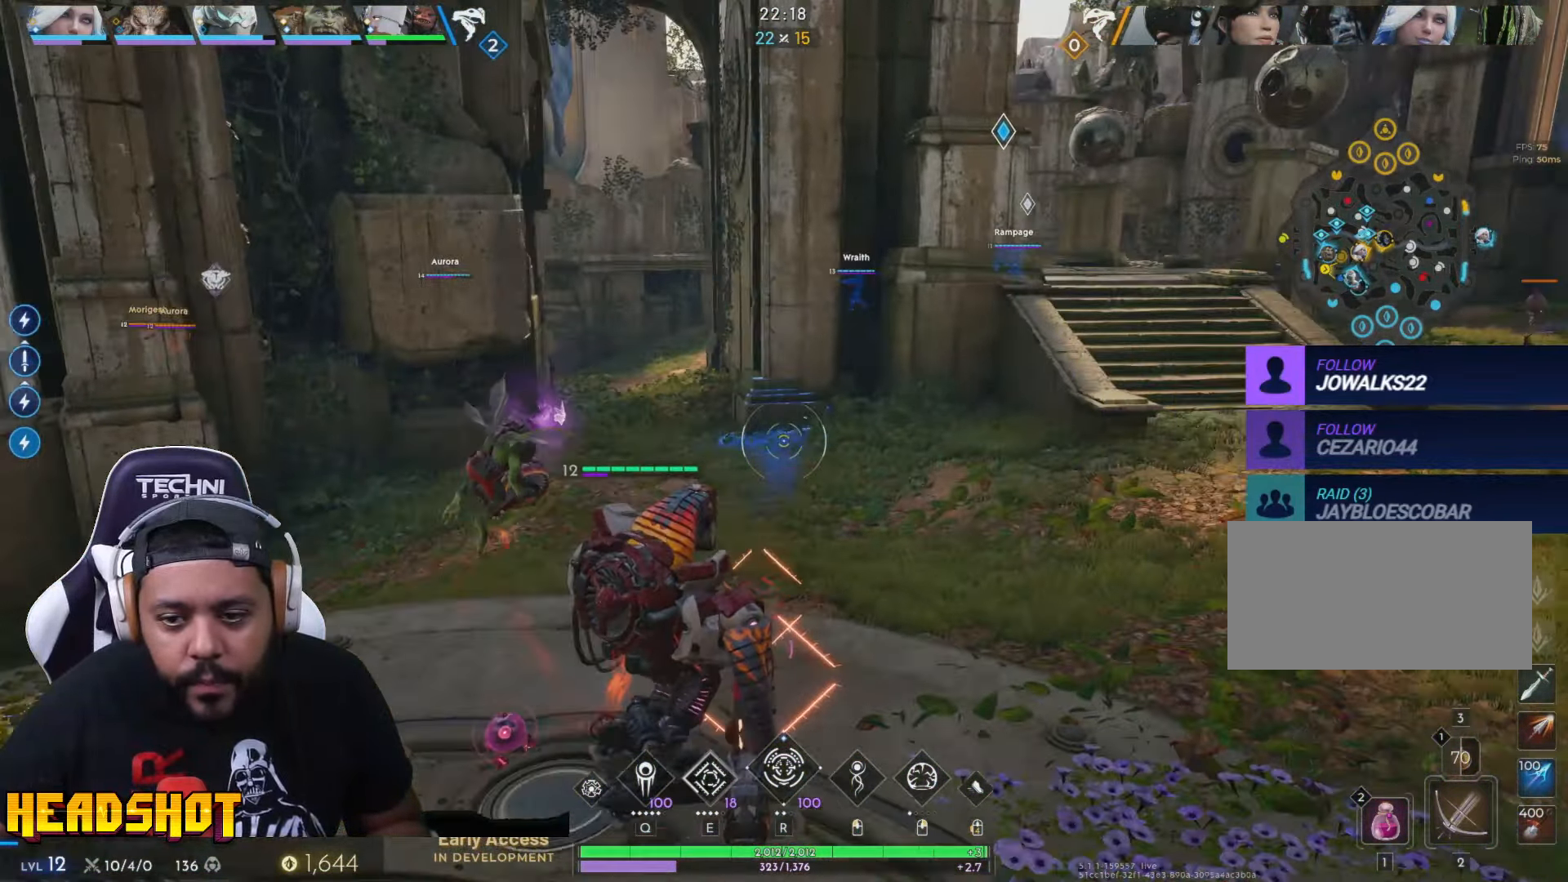
{"keys": ["d"], "mouse": [], "events": []}
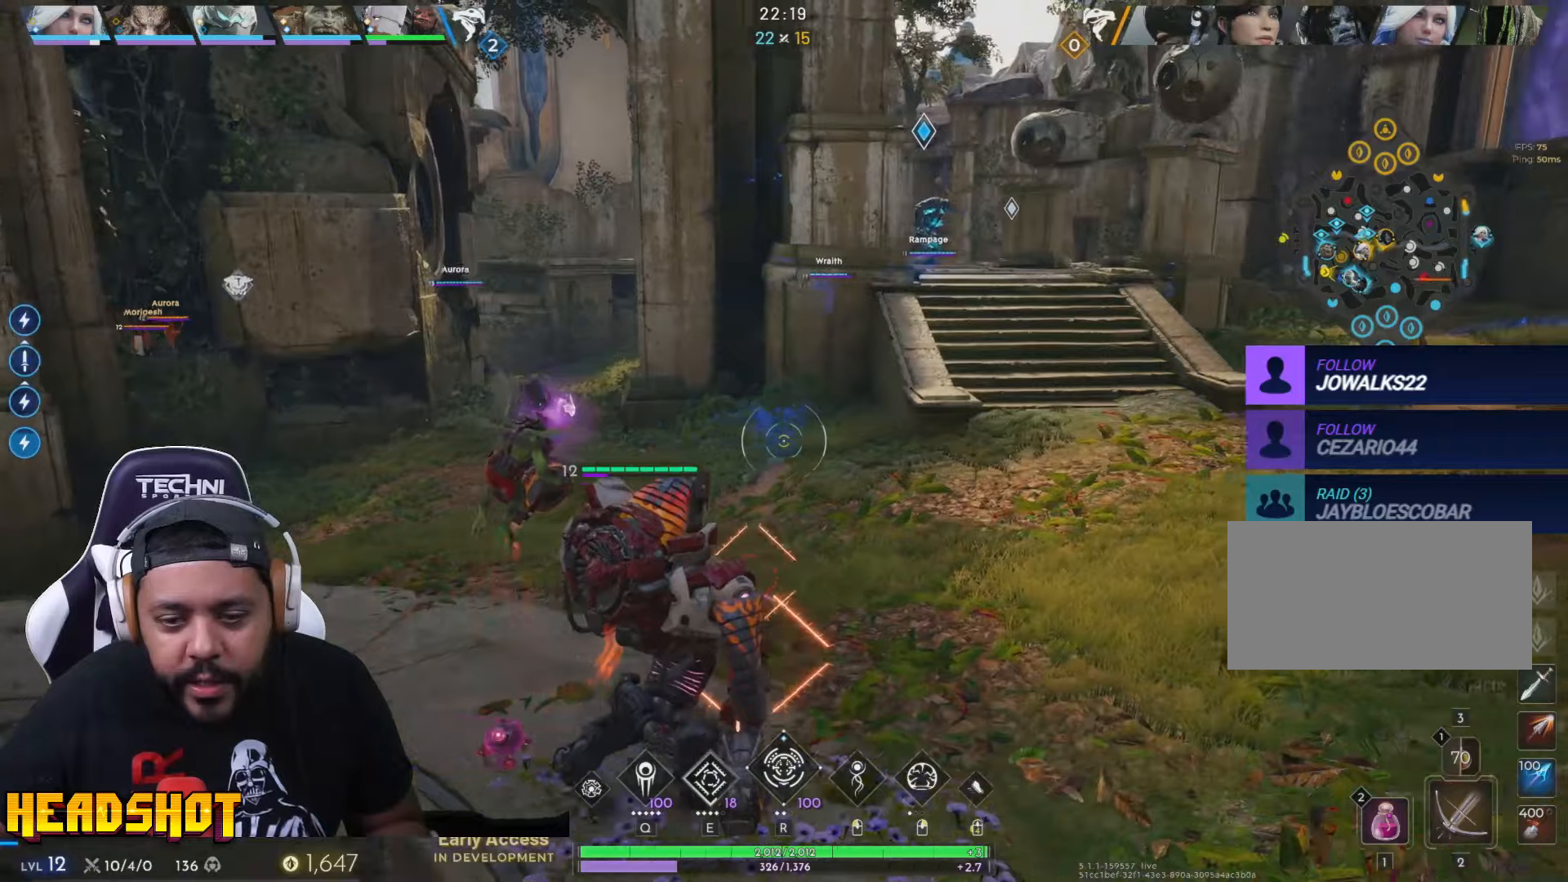
{"keys": ["w"], "mouse": [], "events": [[84, "w", "down"], [217, "d", "up"]]}
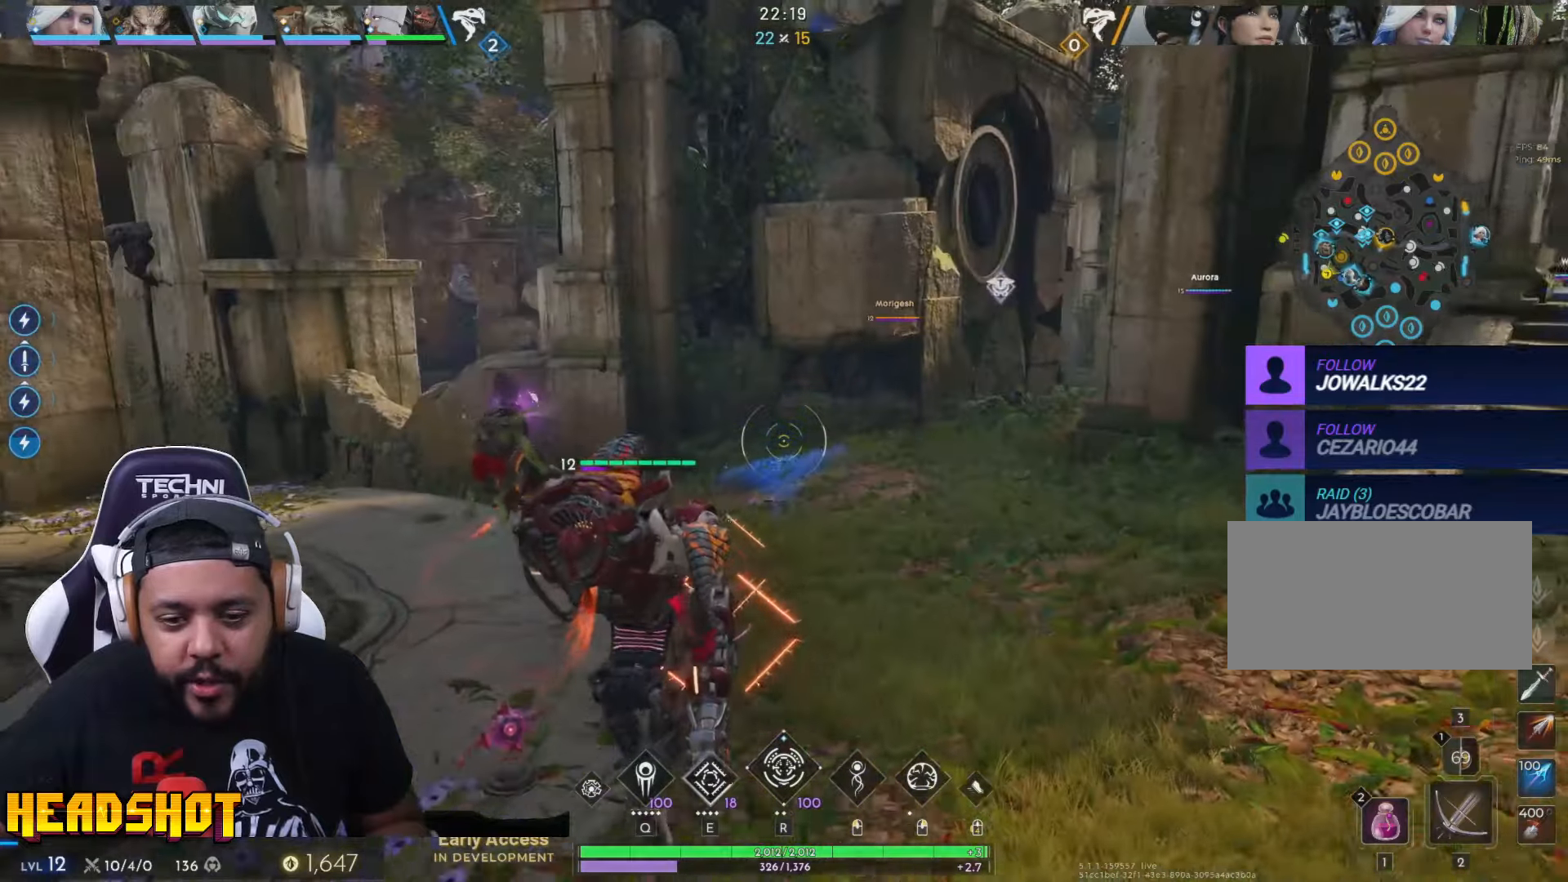
{"keys": ["a", "w"], "mouse": [], "events": [[100, "a", "down"]]}
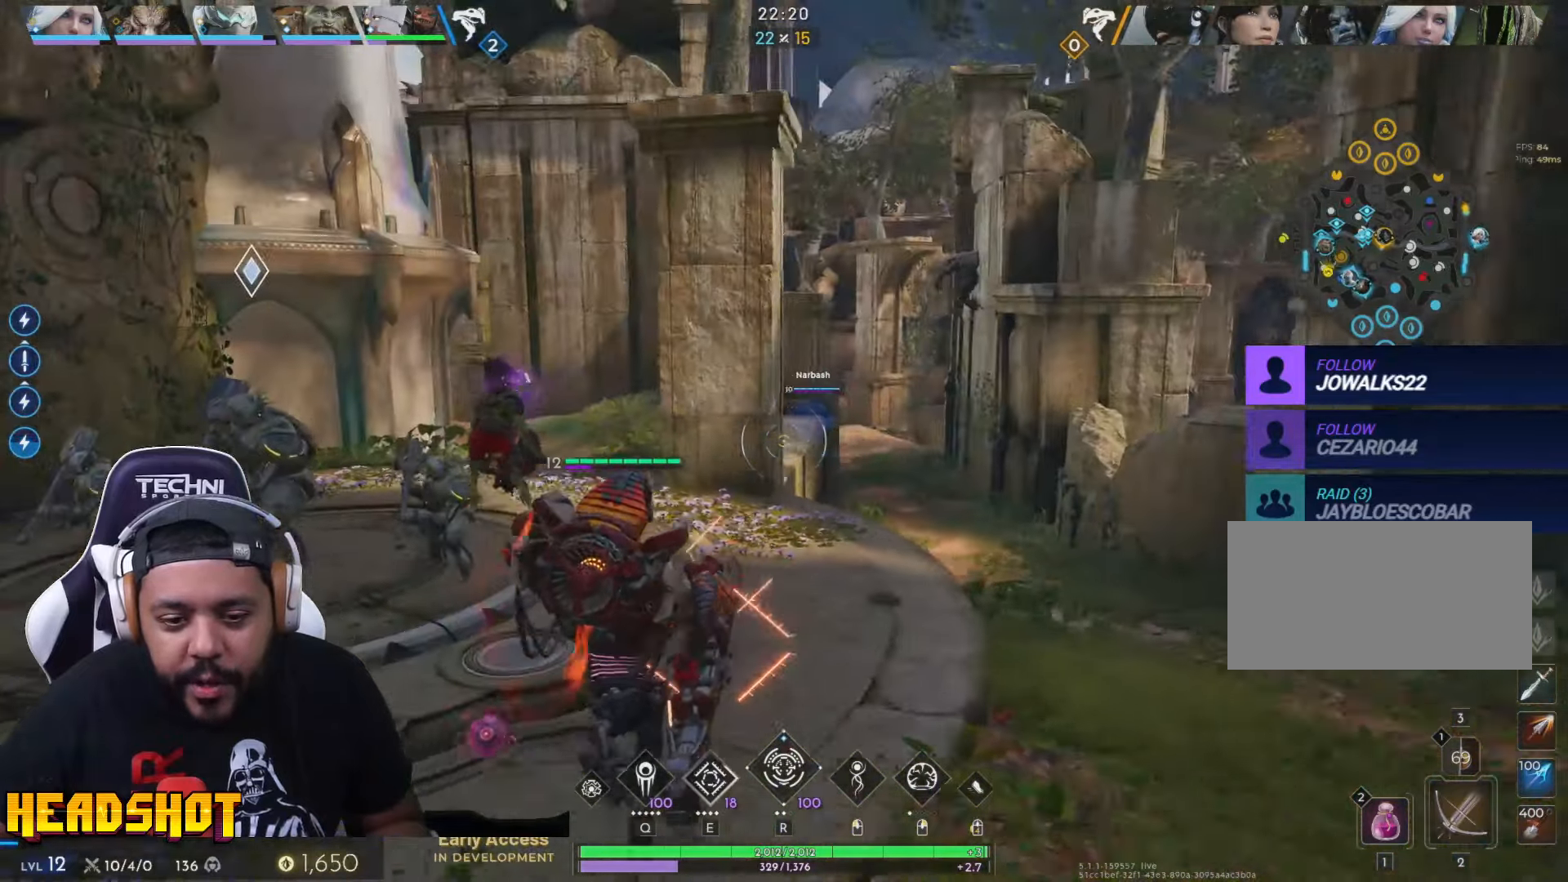
{"keys": ["w"], "mouse": [], "events": [[67, "a", "up"], [267, "a", "down"], [400, "a", "up"]]}
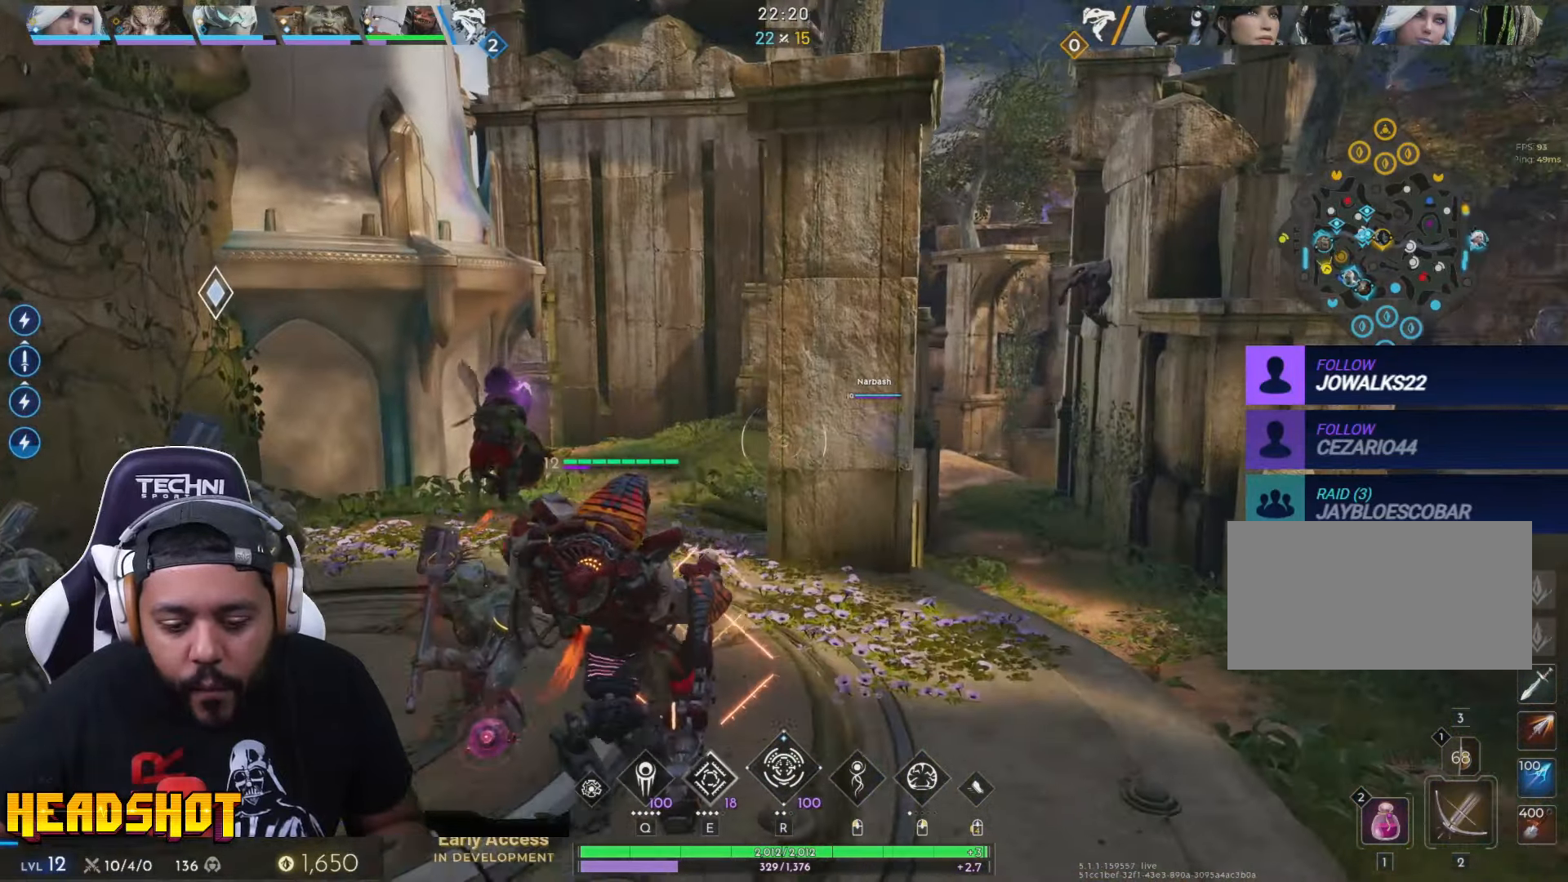
{"keys": ["w"], "mouse": [], "events": [[184, "a", "down"], [384, "a", "up"]]}
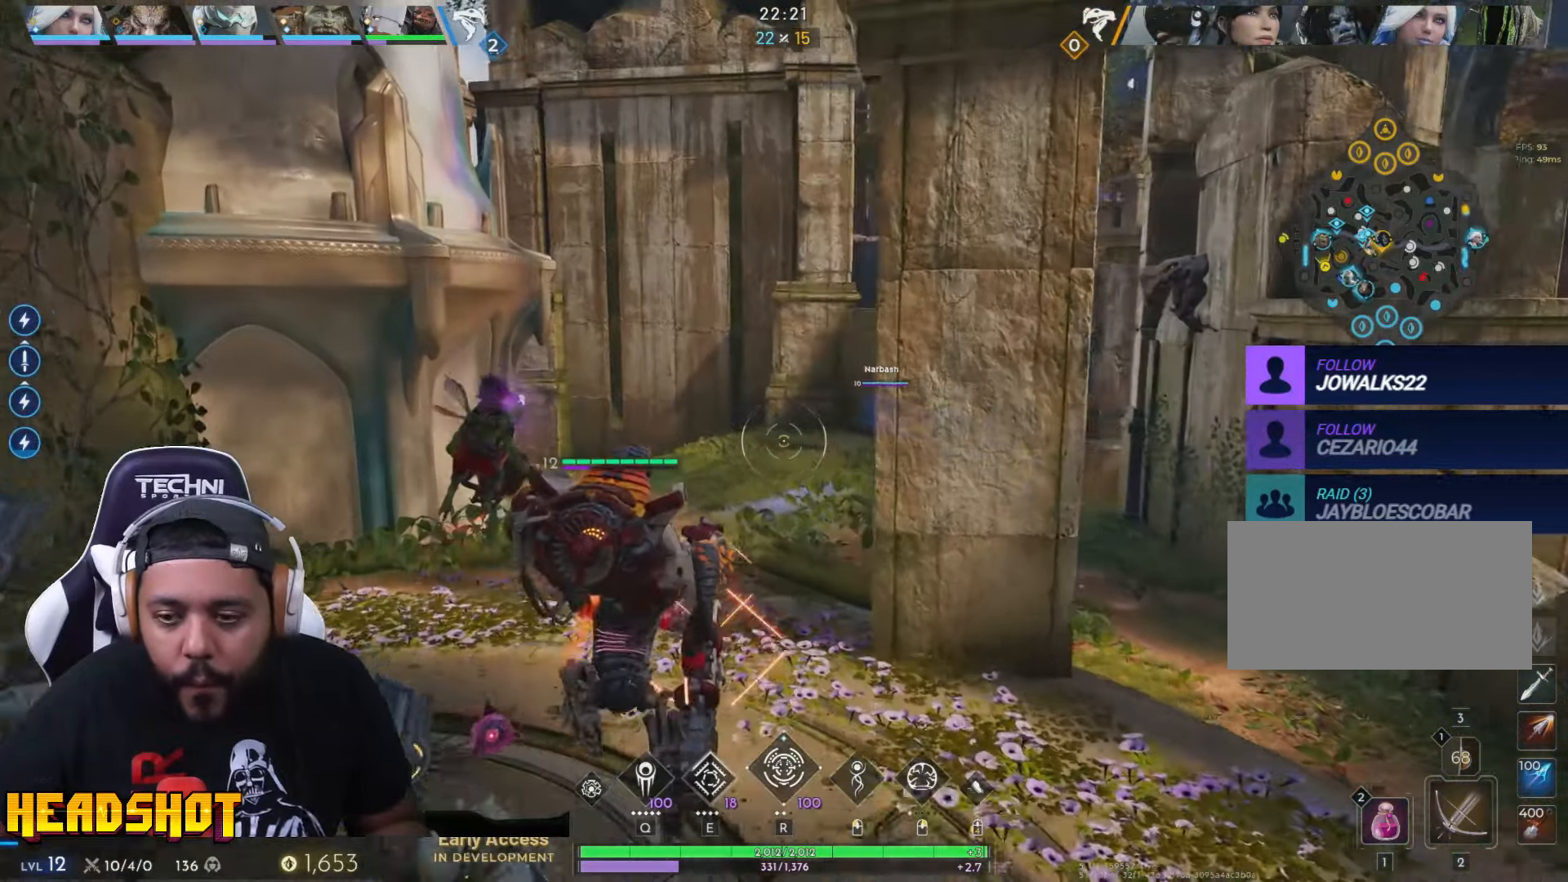
{"keys": ["w"], "mouse": [], "events": [[100, "a", "down"], [367, "a", "up"]]}
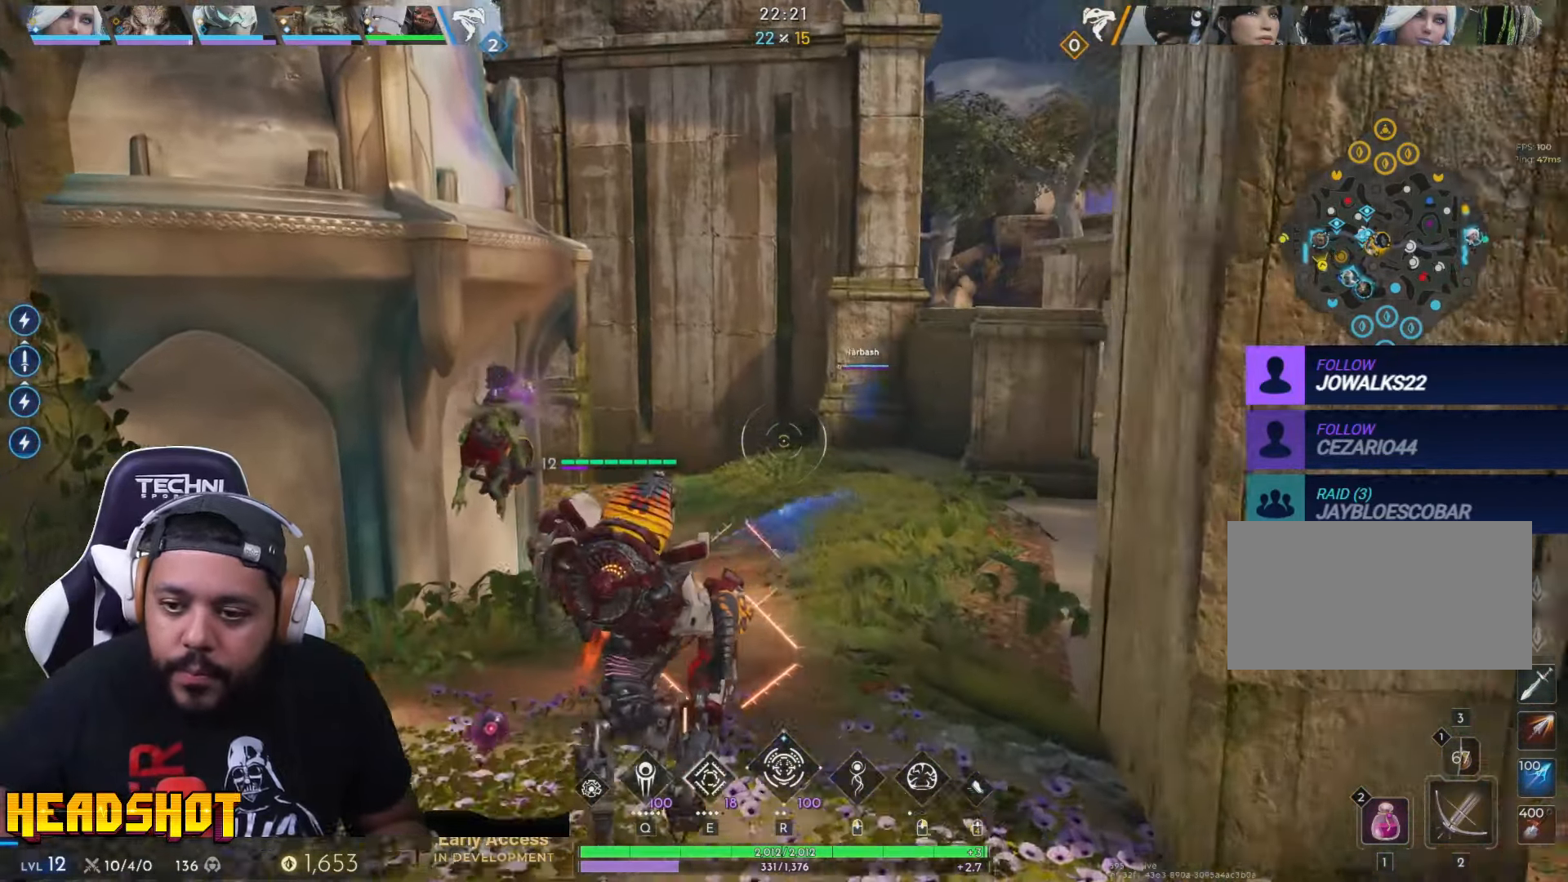
{"keys": ["a", "w"], "mouse": [], "events": [[84, "e", "down"], [234, "e", "up"], [400, "a", "down"]]}
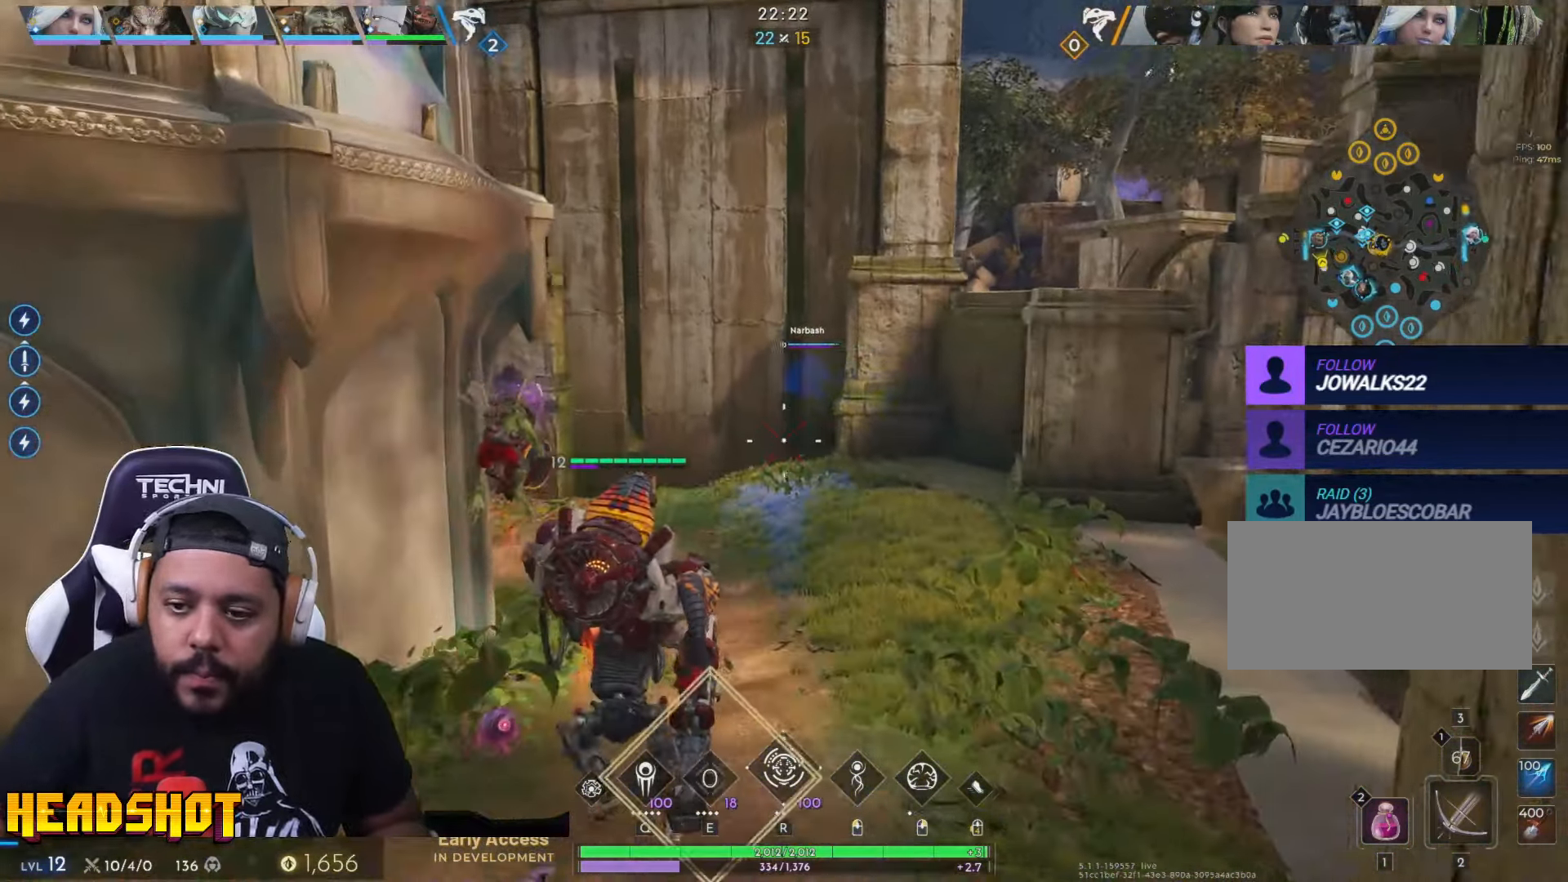
{"keys": ["w"], "mouse": [], "events": [[67, "a", "up"]]}
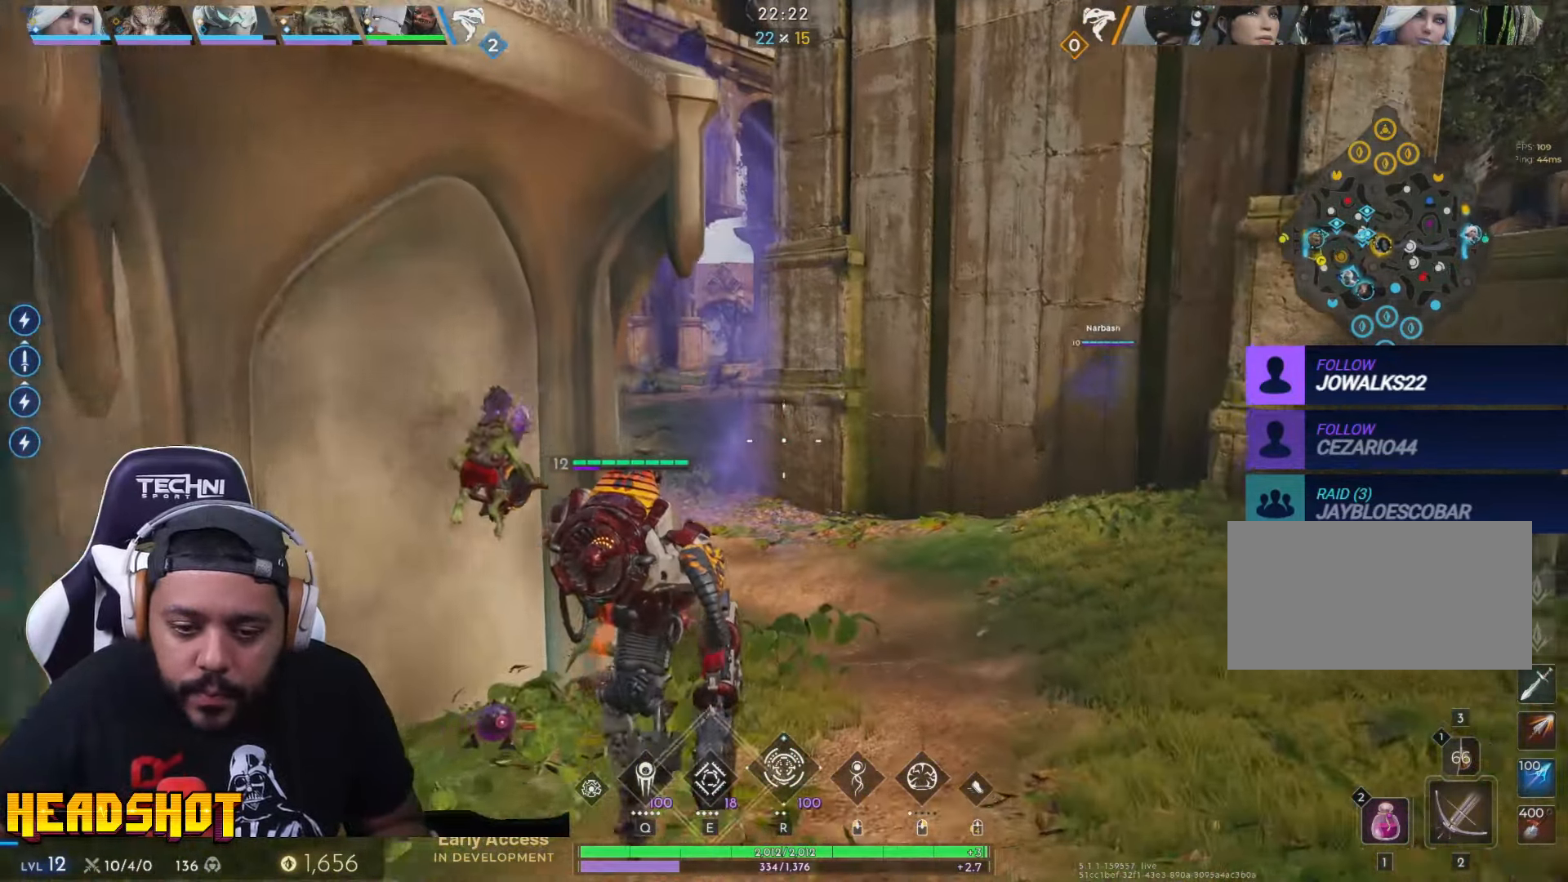
{"keys": ["w"], "mouse": [], "events": []}
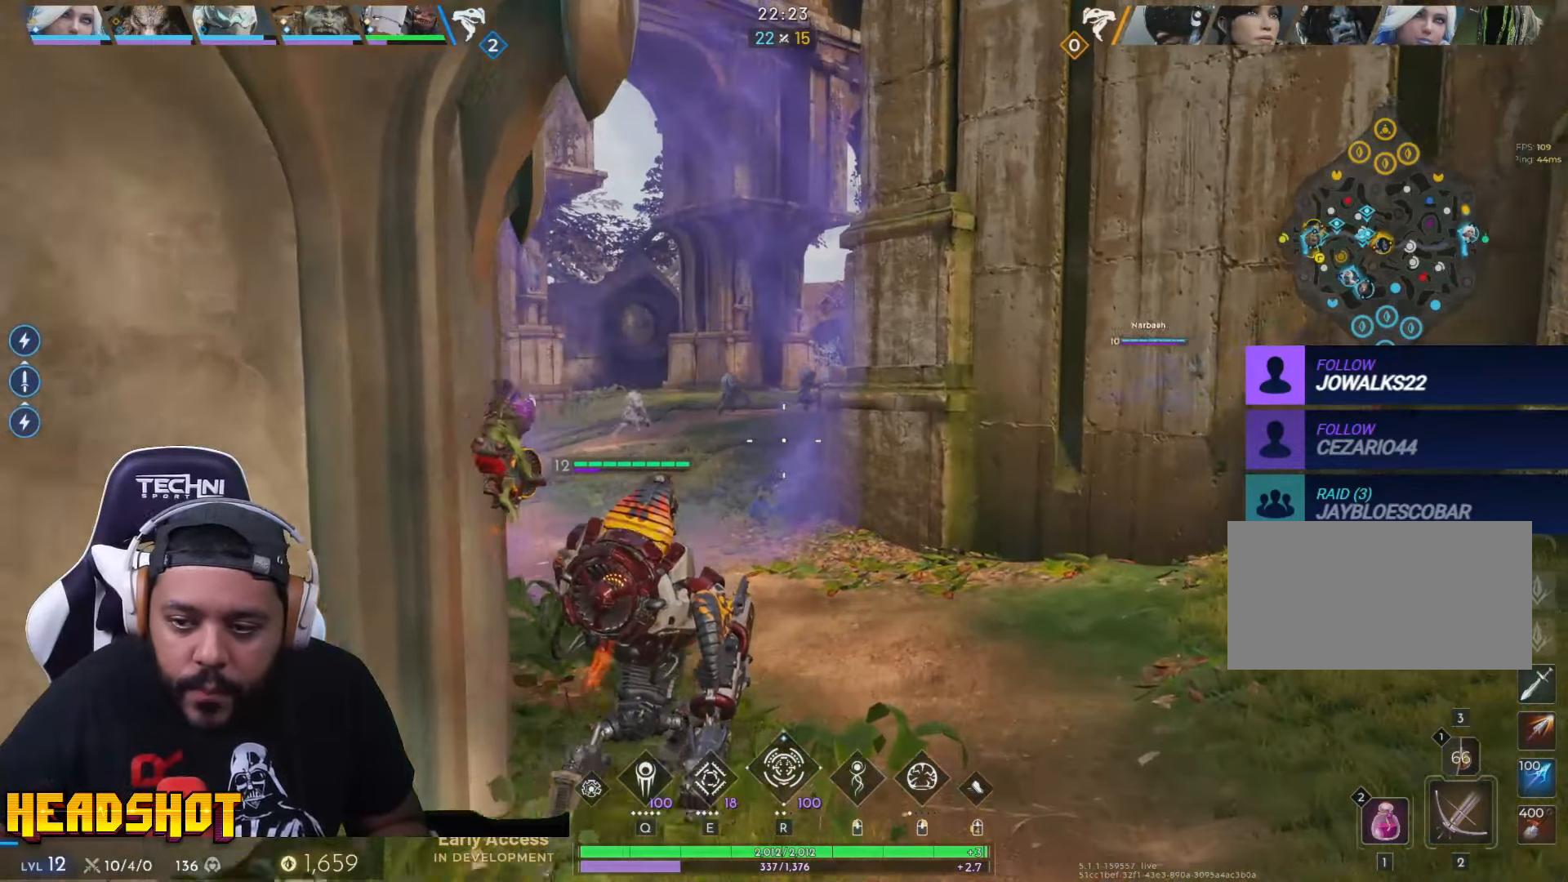
{"keys": ["w"], "mouse": [], "events": [[250, "a", "down"], [367, "a", "up"]]}
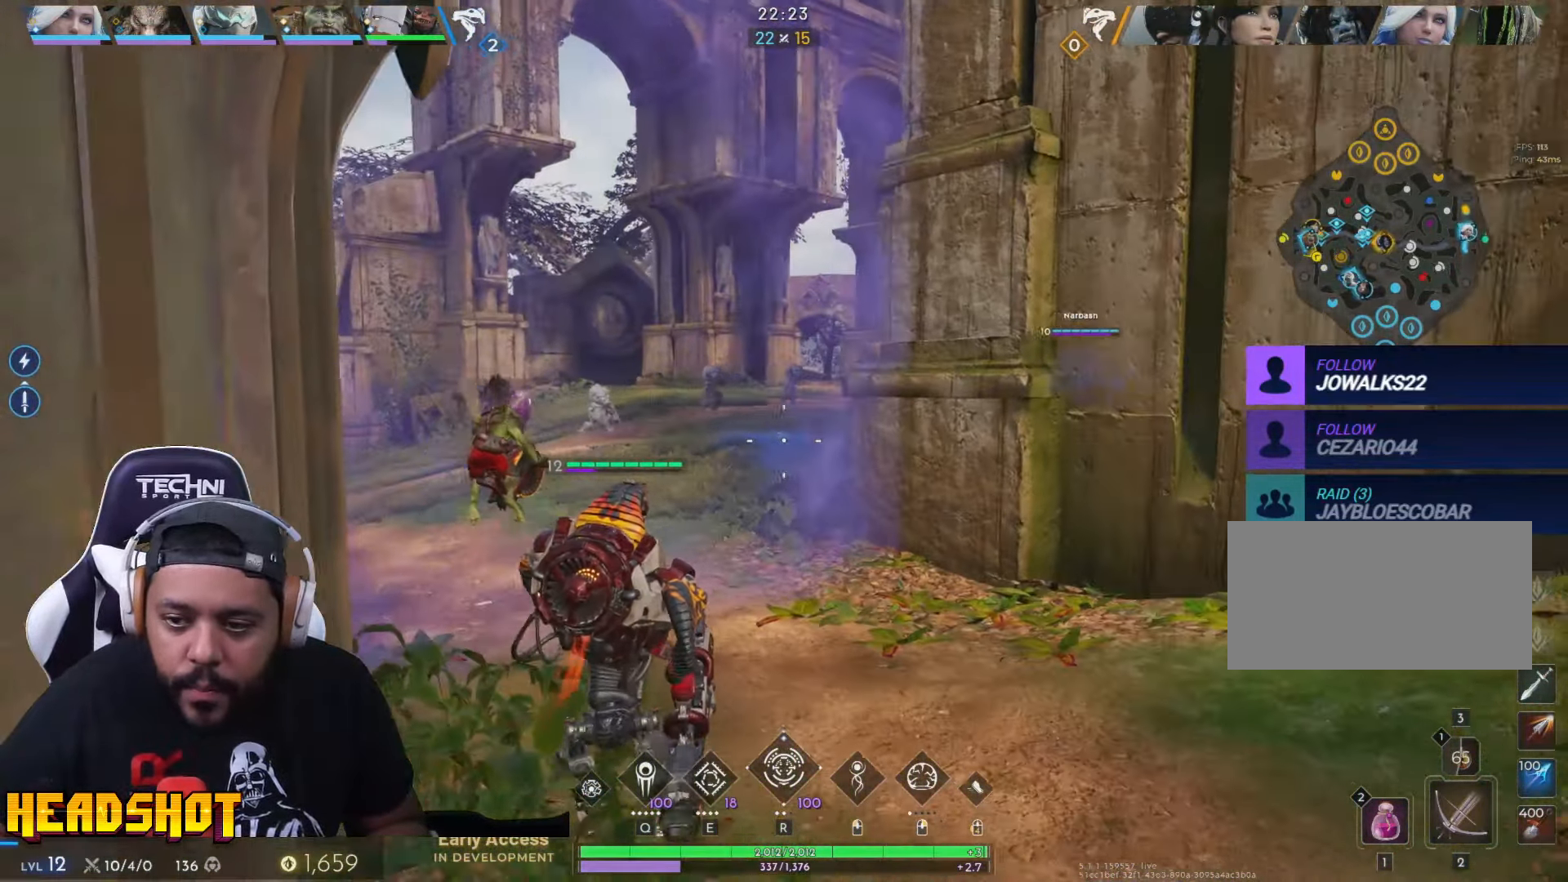
{"keys": ["w"], "mouse": [], "events": [[350, "a", "down"], [500, "a", "up"]]}
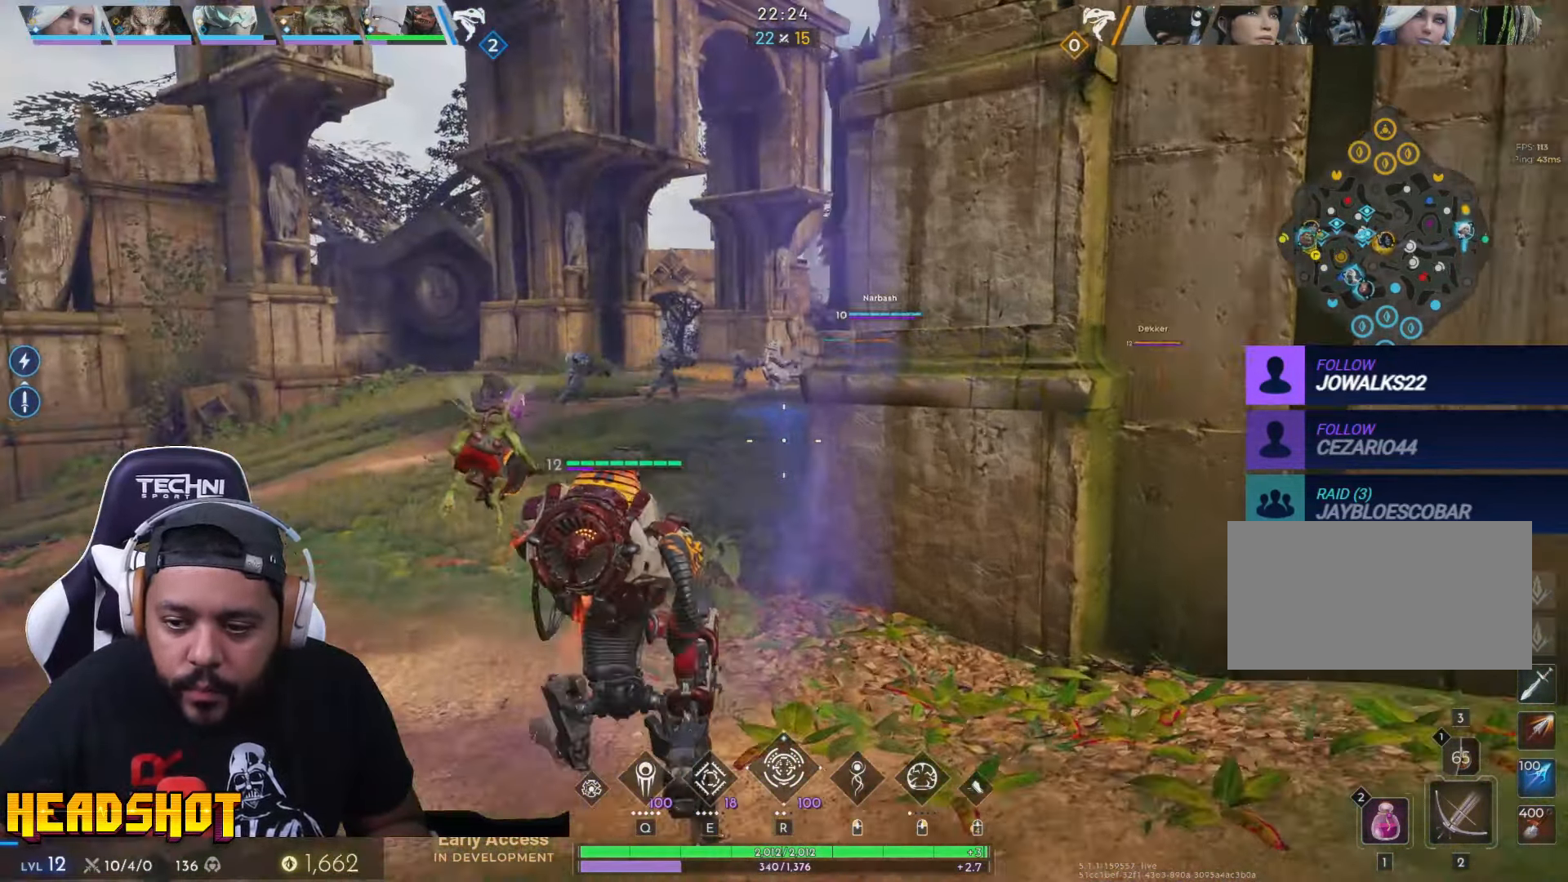
{"keys": ["w"], "mouse": [], "events": []}
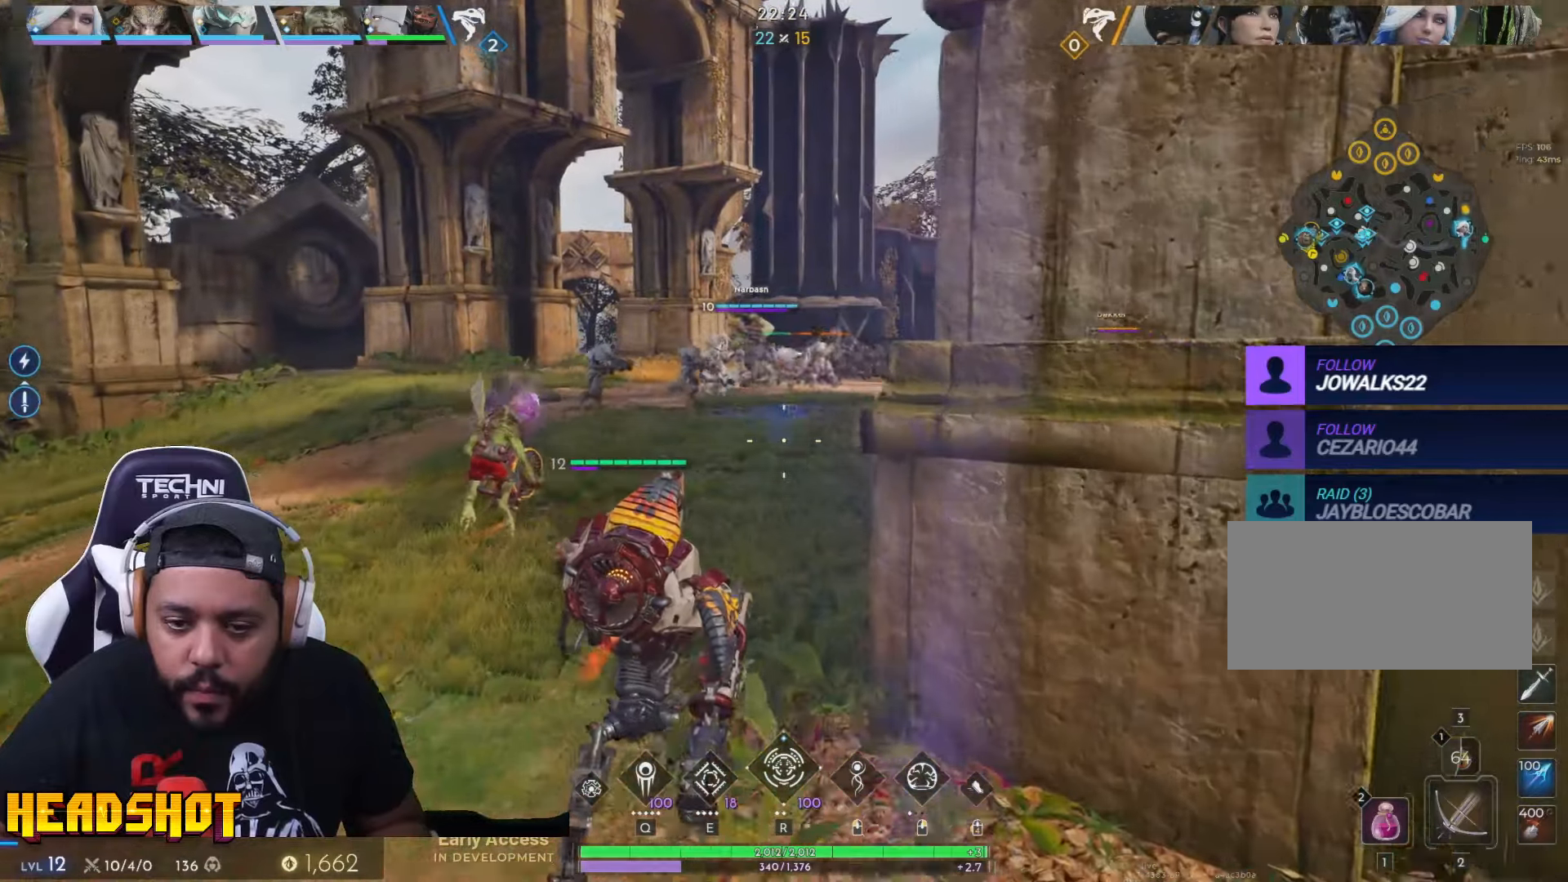
{"keys": ["w"], "mouse": [], "events": [[200, "a", "down"], [300, "a", "up"]]}
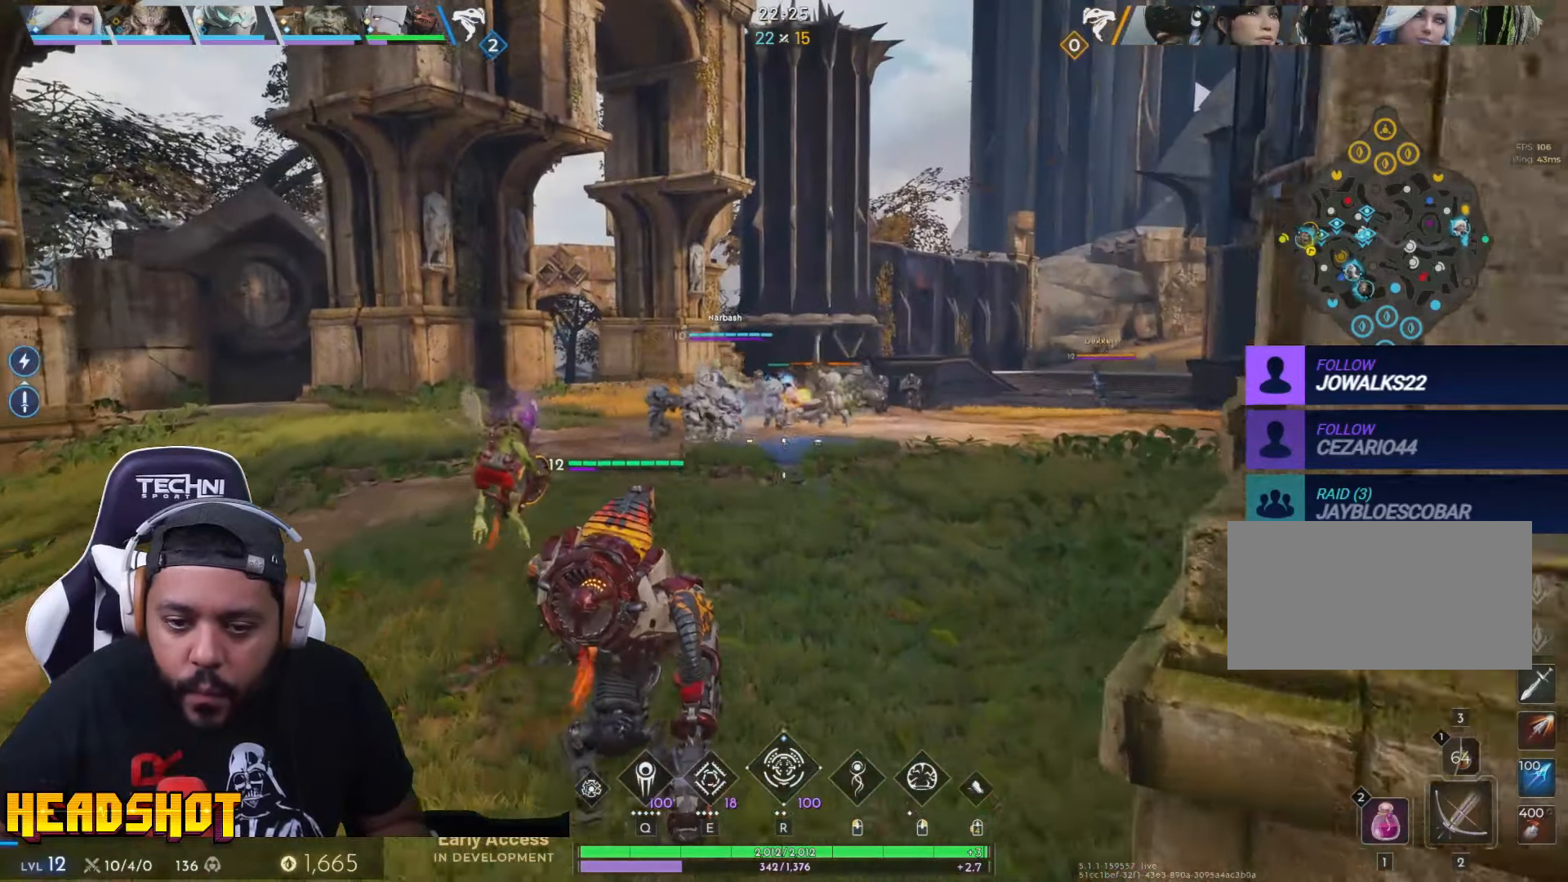
{"keys": ["w"], "mouse": [], "events": []}
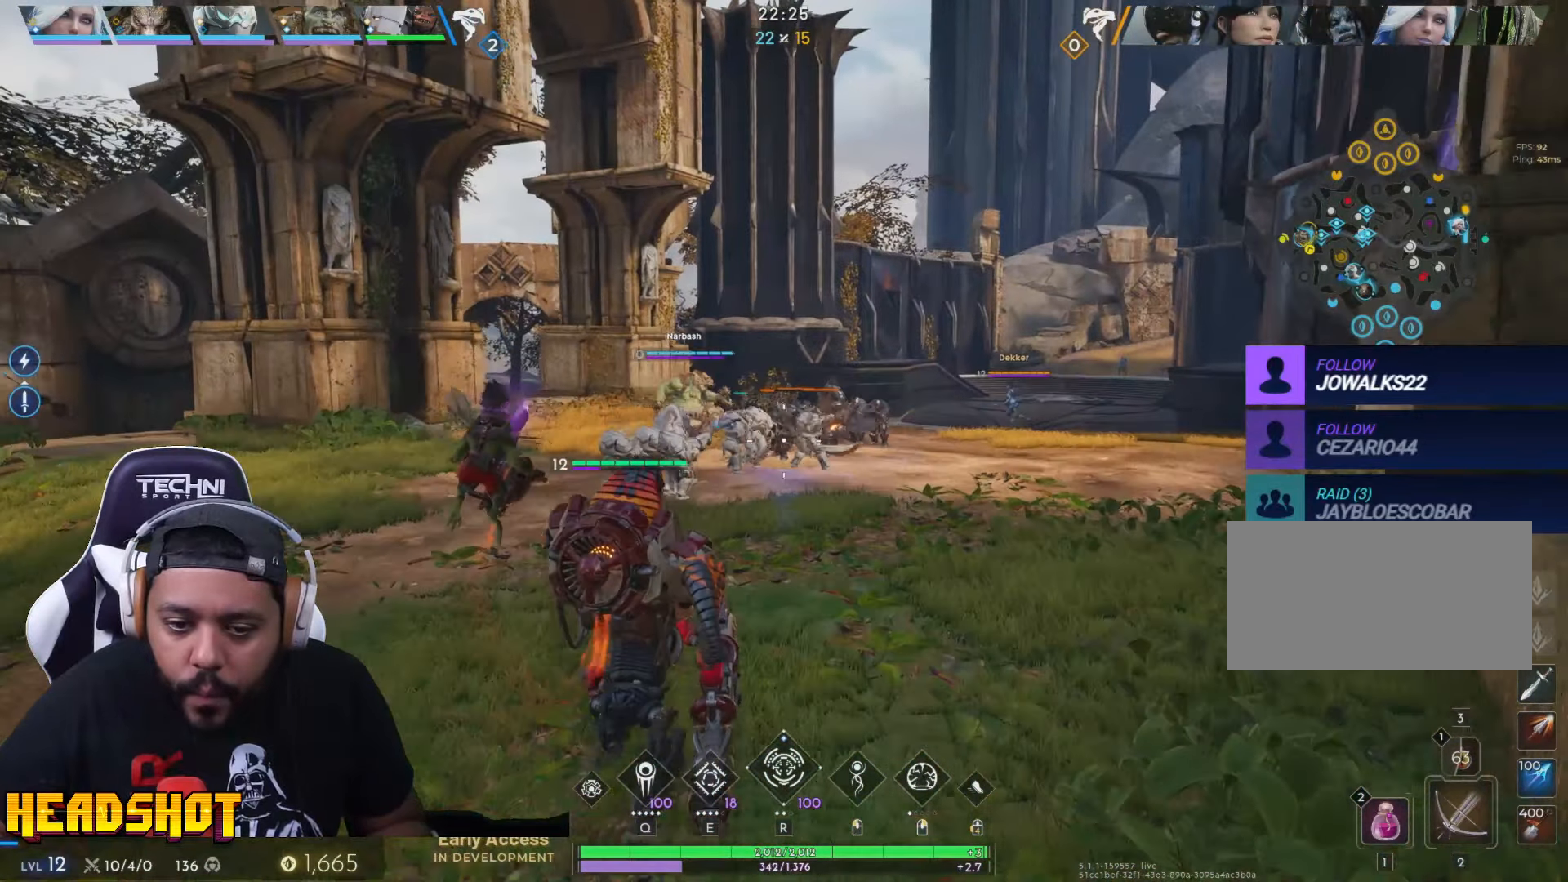
{"keys": ["a", "w"], "mouse": ["left"], "events": [[333, "a", "down"], [400, "mouse_left", "down"]]}
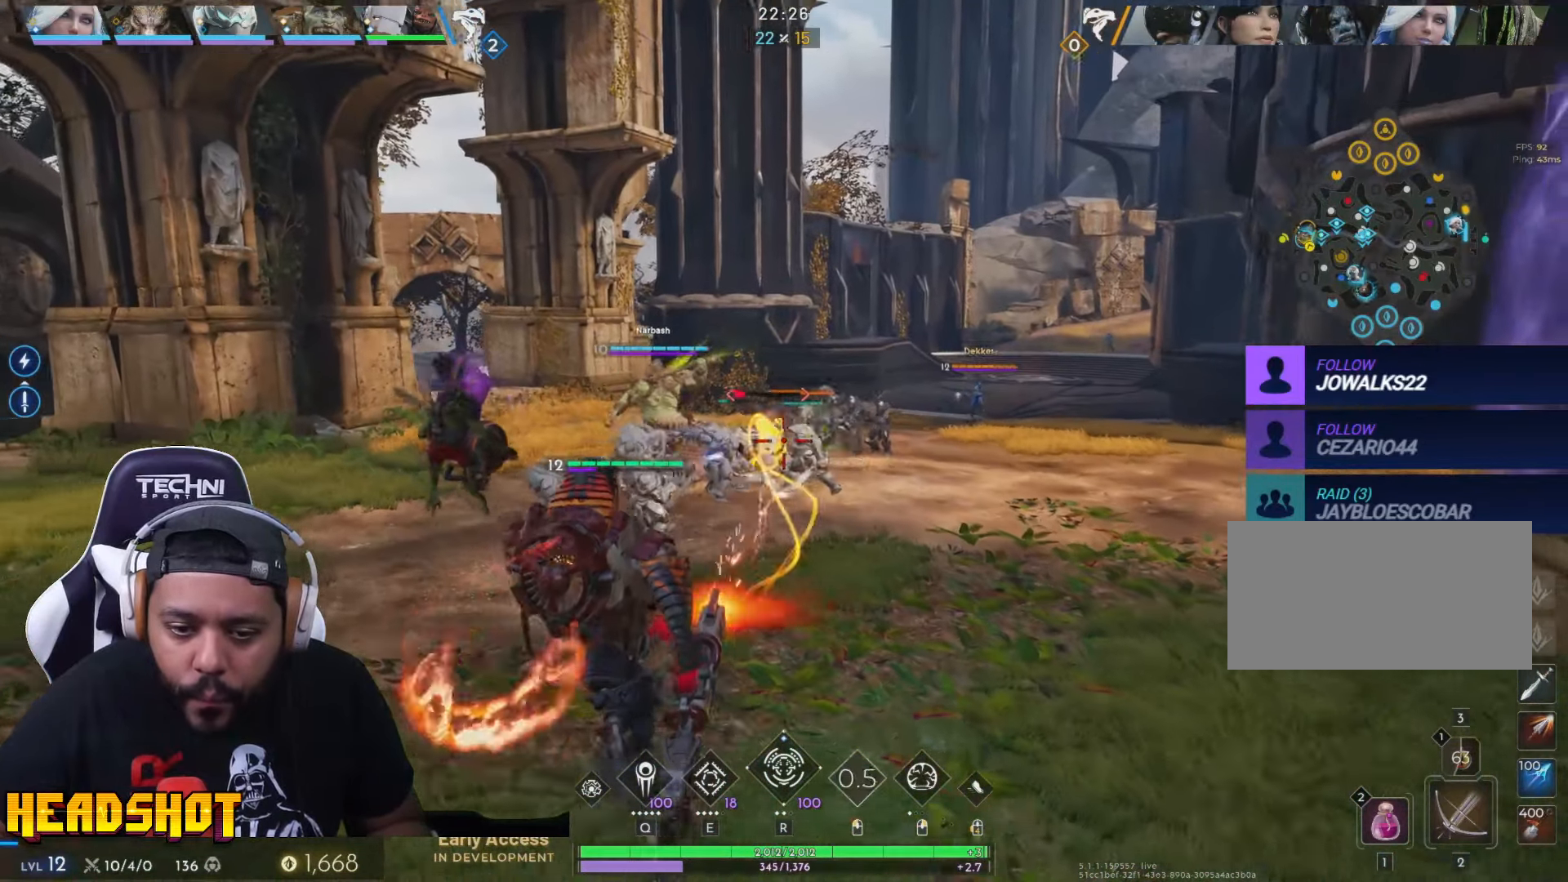
{"keys": ["a"], "mouse": ["left"], "events": [[466, "w", "up"]]}
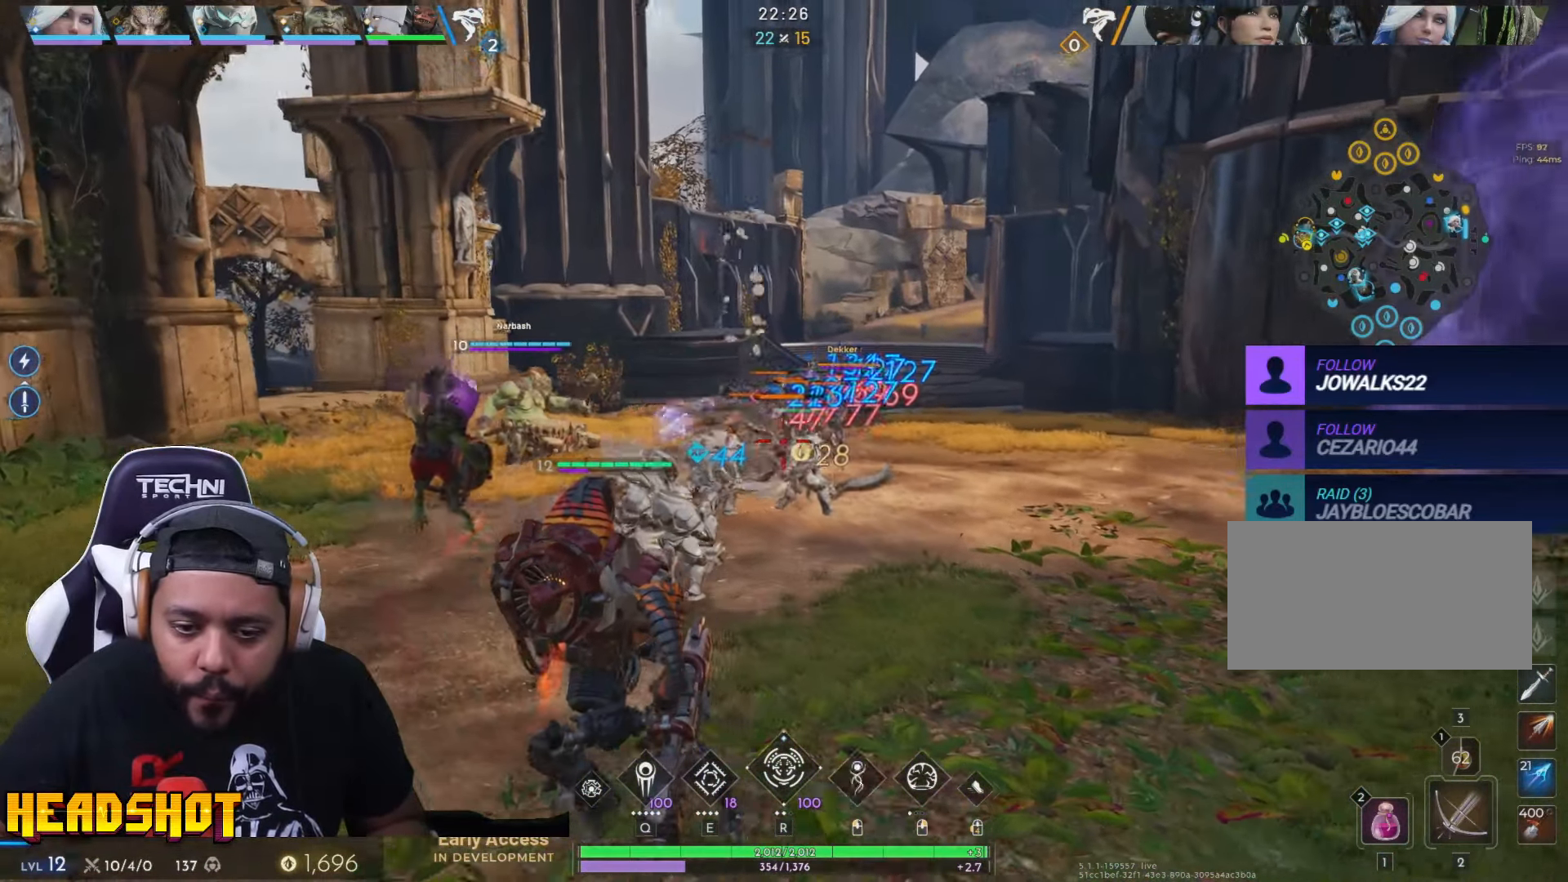
{"keys": ["d", "w"], "mouse": ["left"], "events": [[333, "w", "down"], [416, "a", "up"], [466, "d", "down"]]}
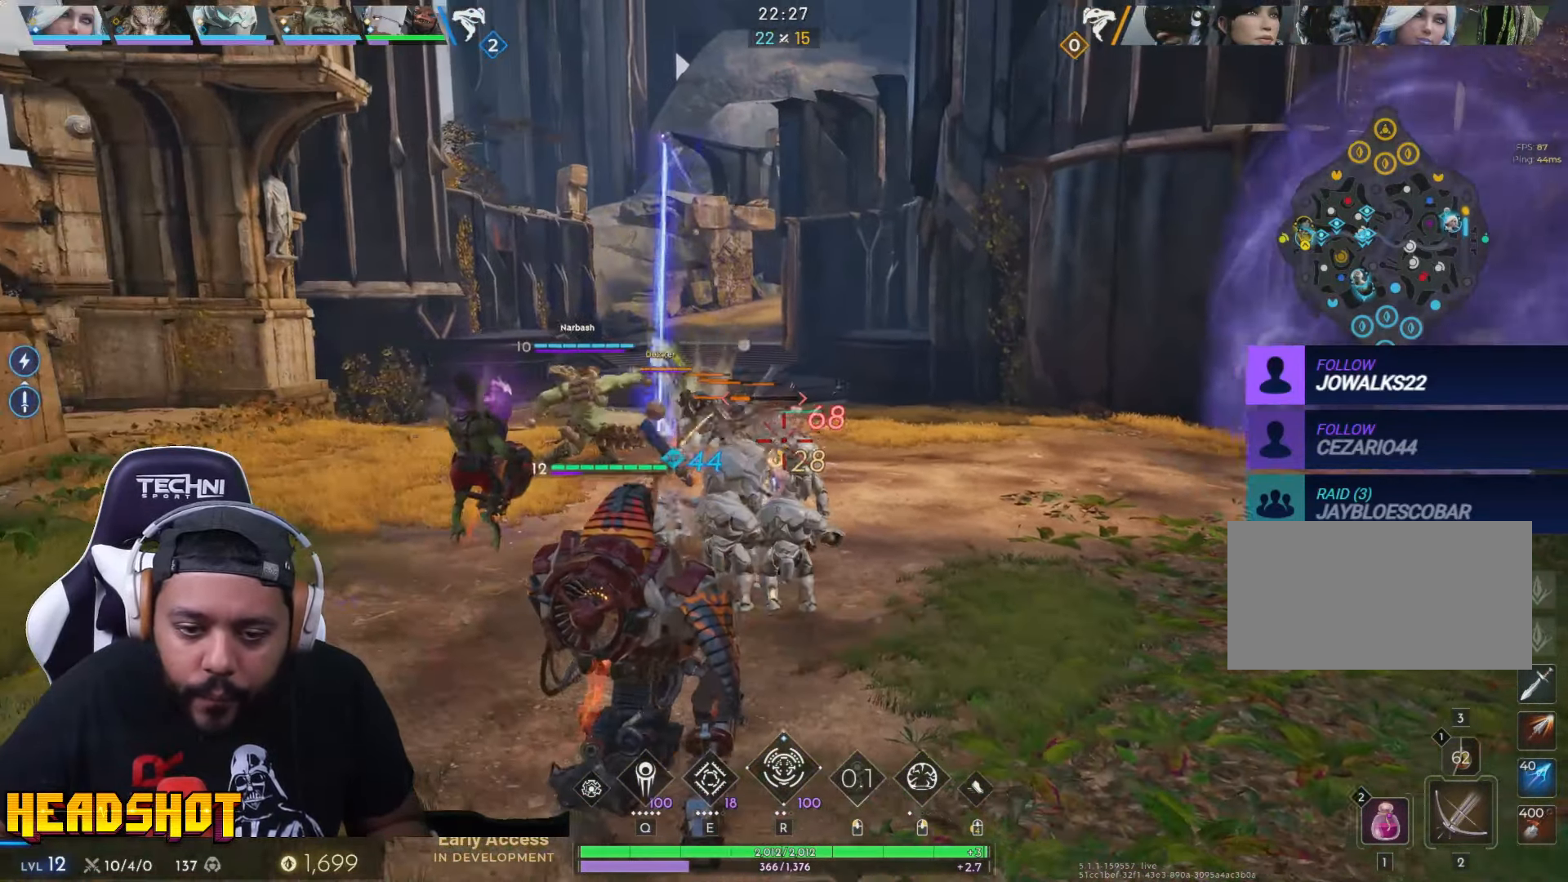
{"keys": ["a"], "mouse": ["left"], "events": [[66, "w", "up"], [150, "s", "down"], [200, "d", "up"], [333, "a", "down"], [433, "s", "up"]]}
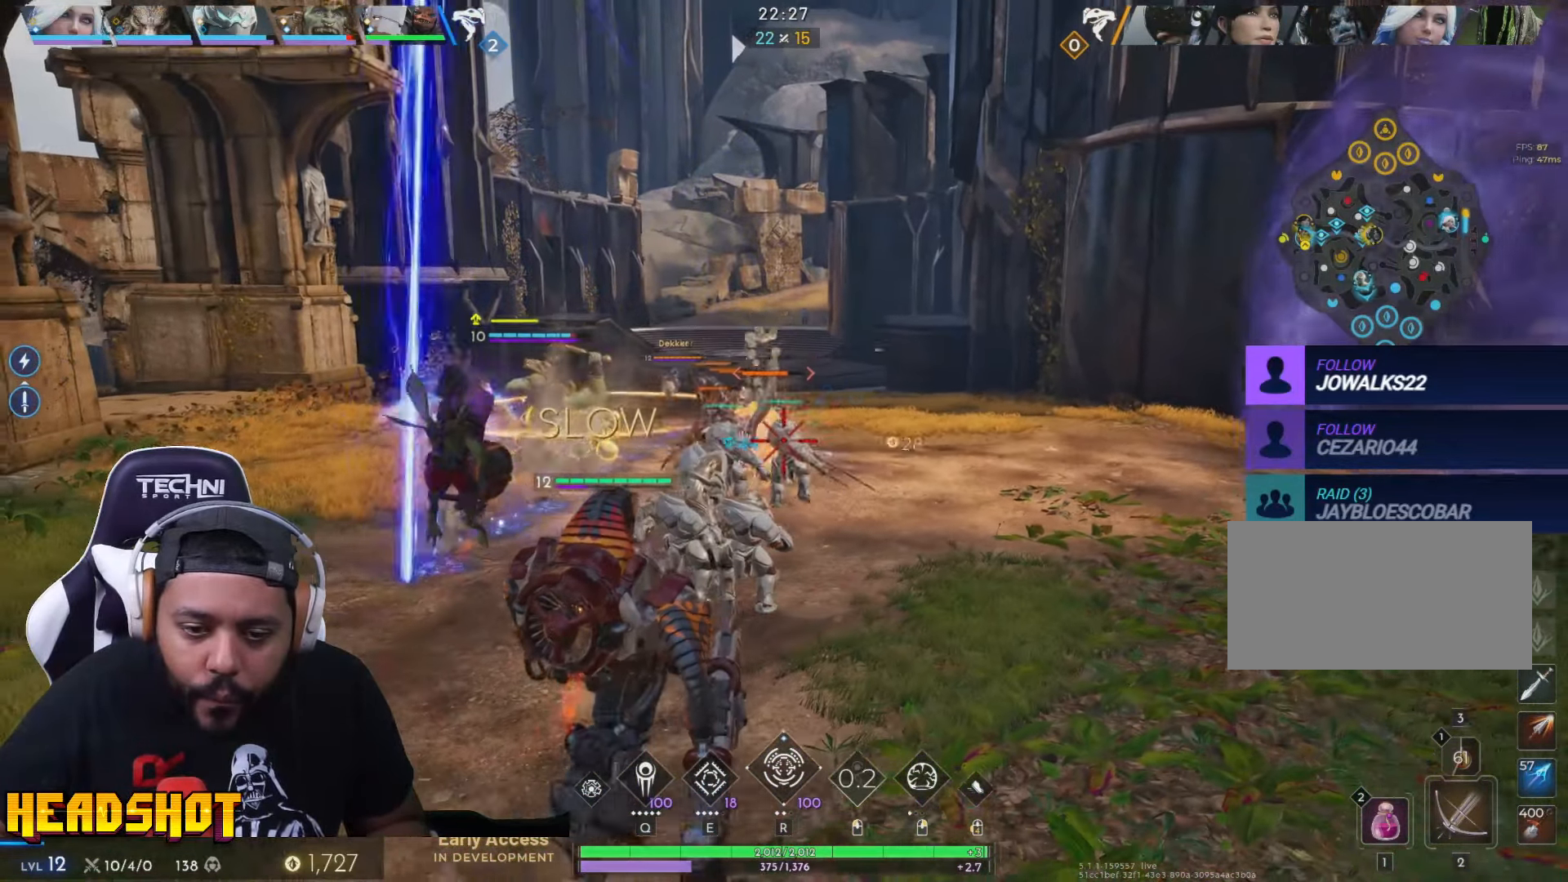
{"keys": ["d"], "mouse": ["left"], "events": [[150, "w", "down"], [233, "a", "up"], [266, "d", "down"], [400, "w", "up"]]}
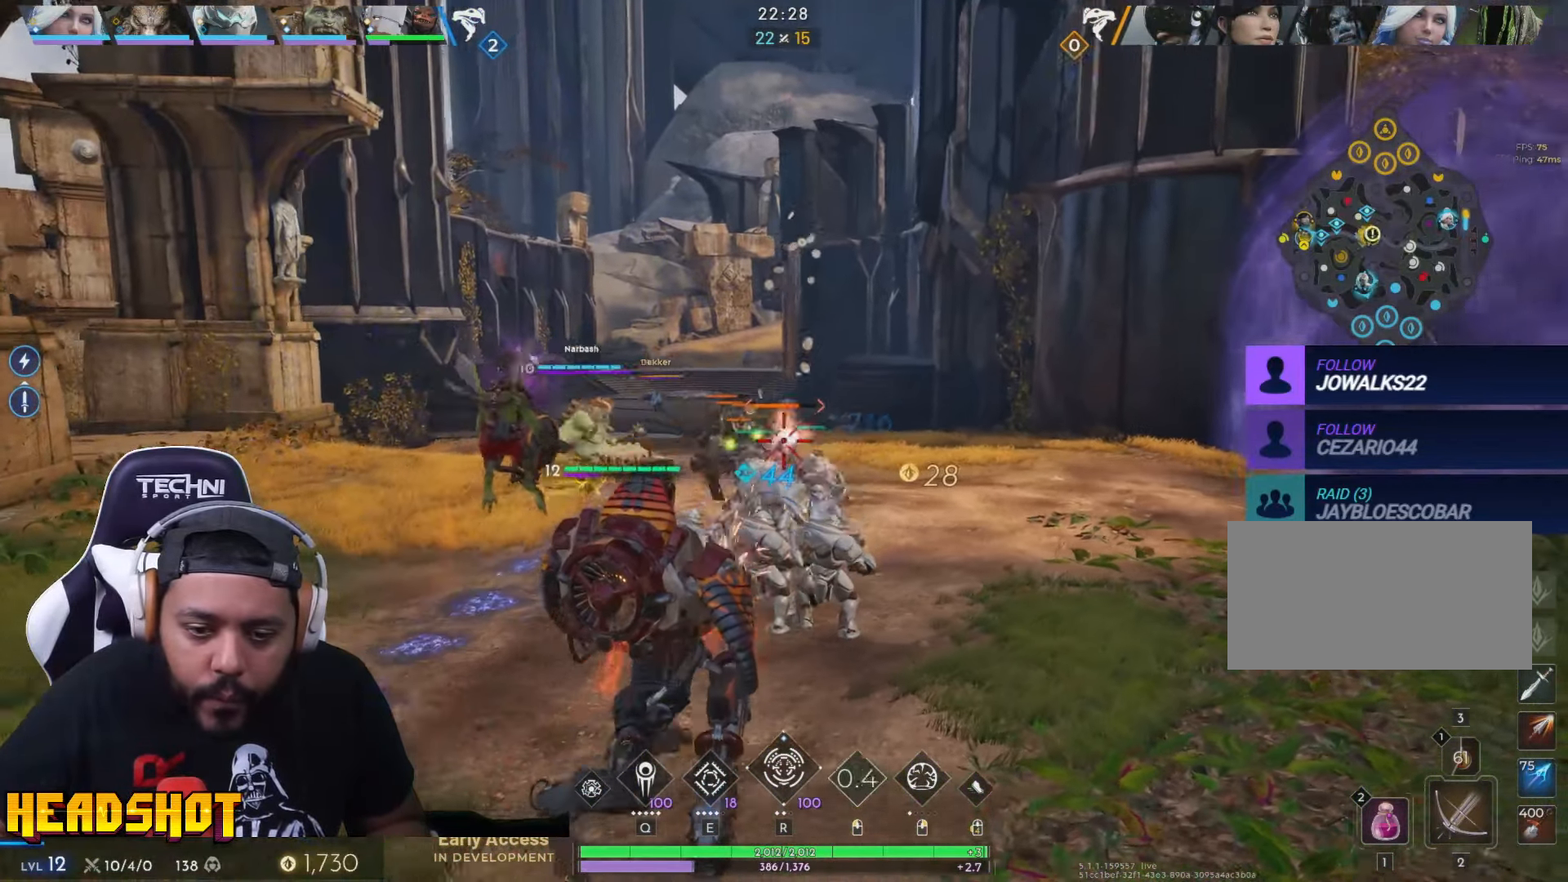
{"keys": ["d"], "mouse": ["left"], "events": []}
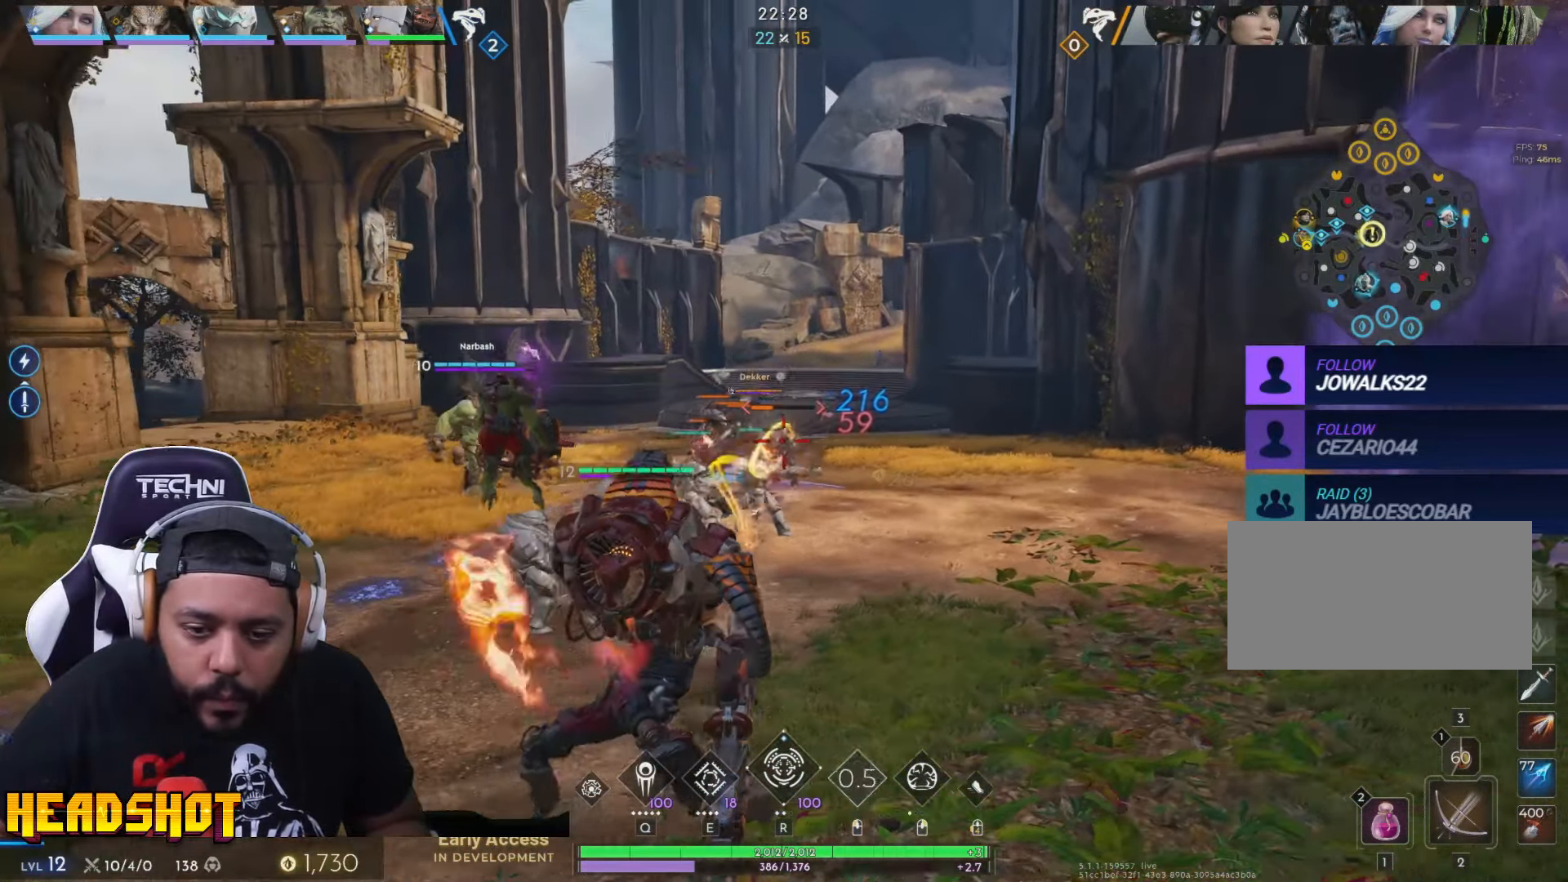
{"keys": ["a"], "mouse": ["left"], "events": [[166, "w", "down"], [300, "d", "up"], [333, "a", "down"], [433, "w", "up"]]}
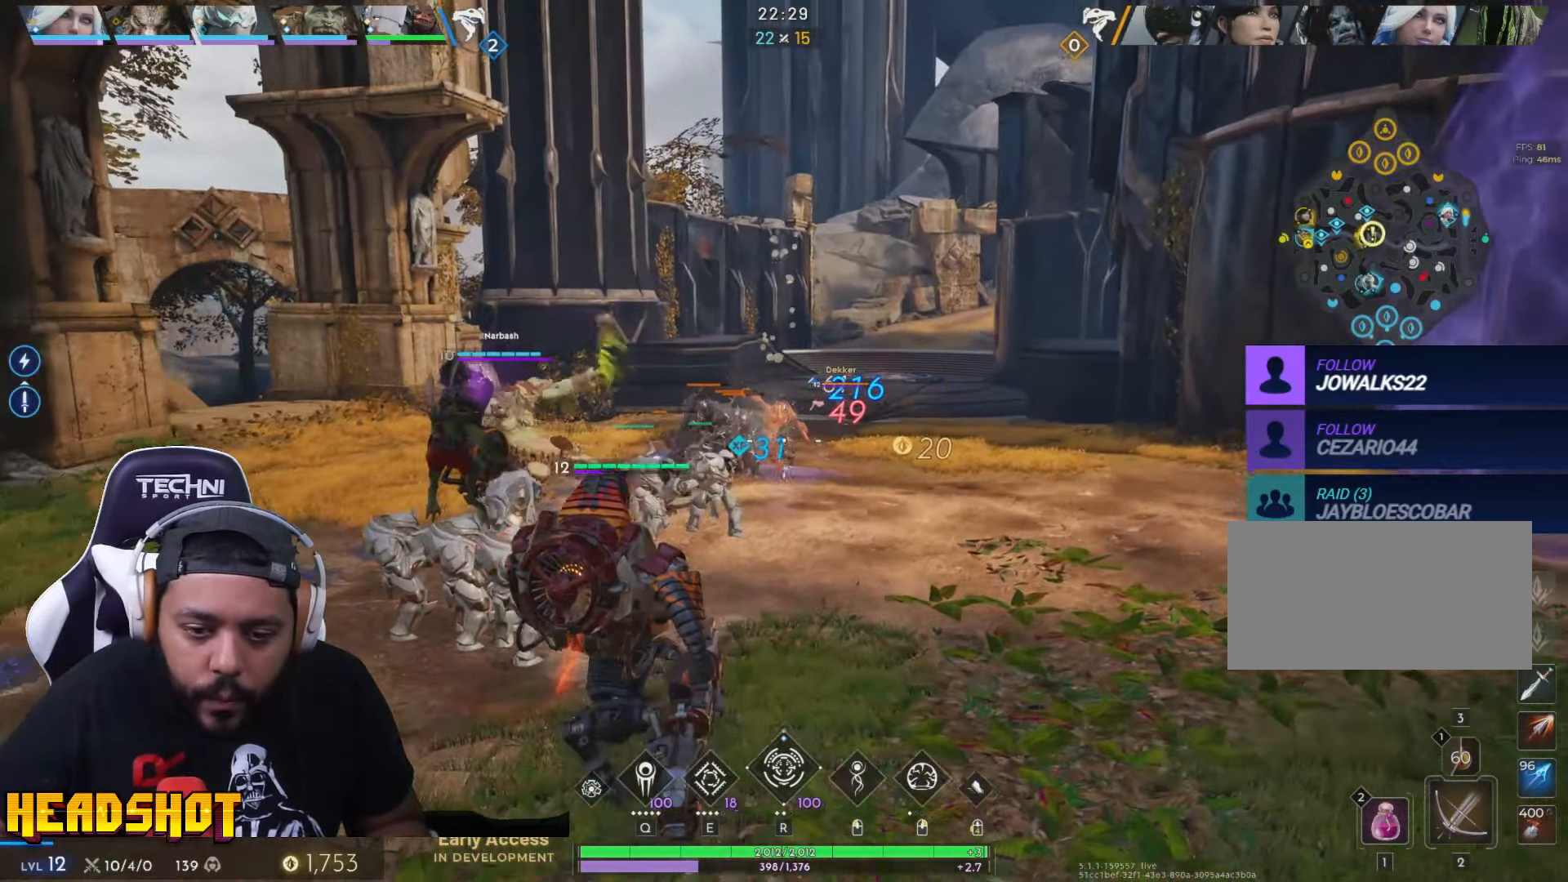
{"keys": ["a", "s"], "mouse": ["left"], "events": [[83, "s", "down"], [300, "s", "up"], [417, "s", "down"]]}
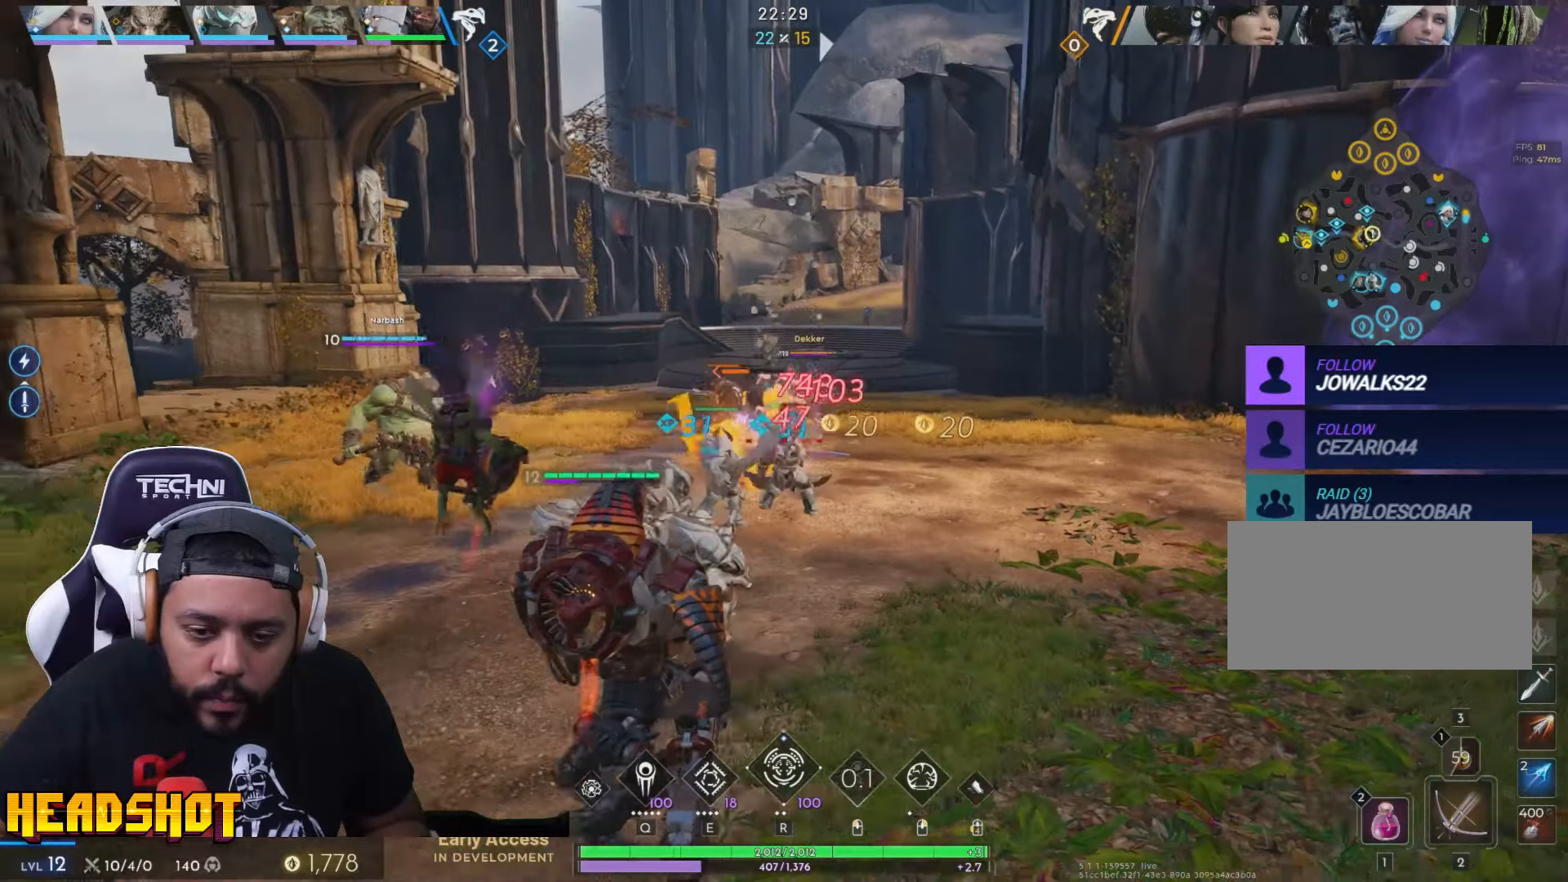
{"keys": ["d", "w"], "mouse": ["left"], "events": [[67, "s", "up"], [183, "d", "down"], [233, "a", "up"], [400, "w", "down"]]}
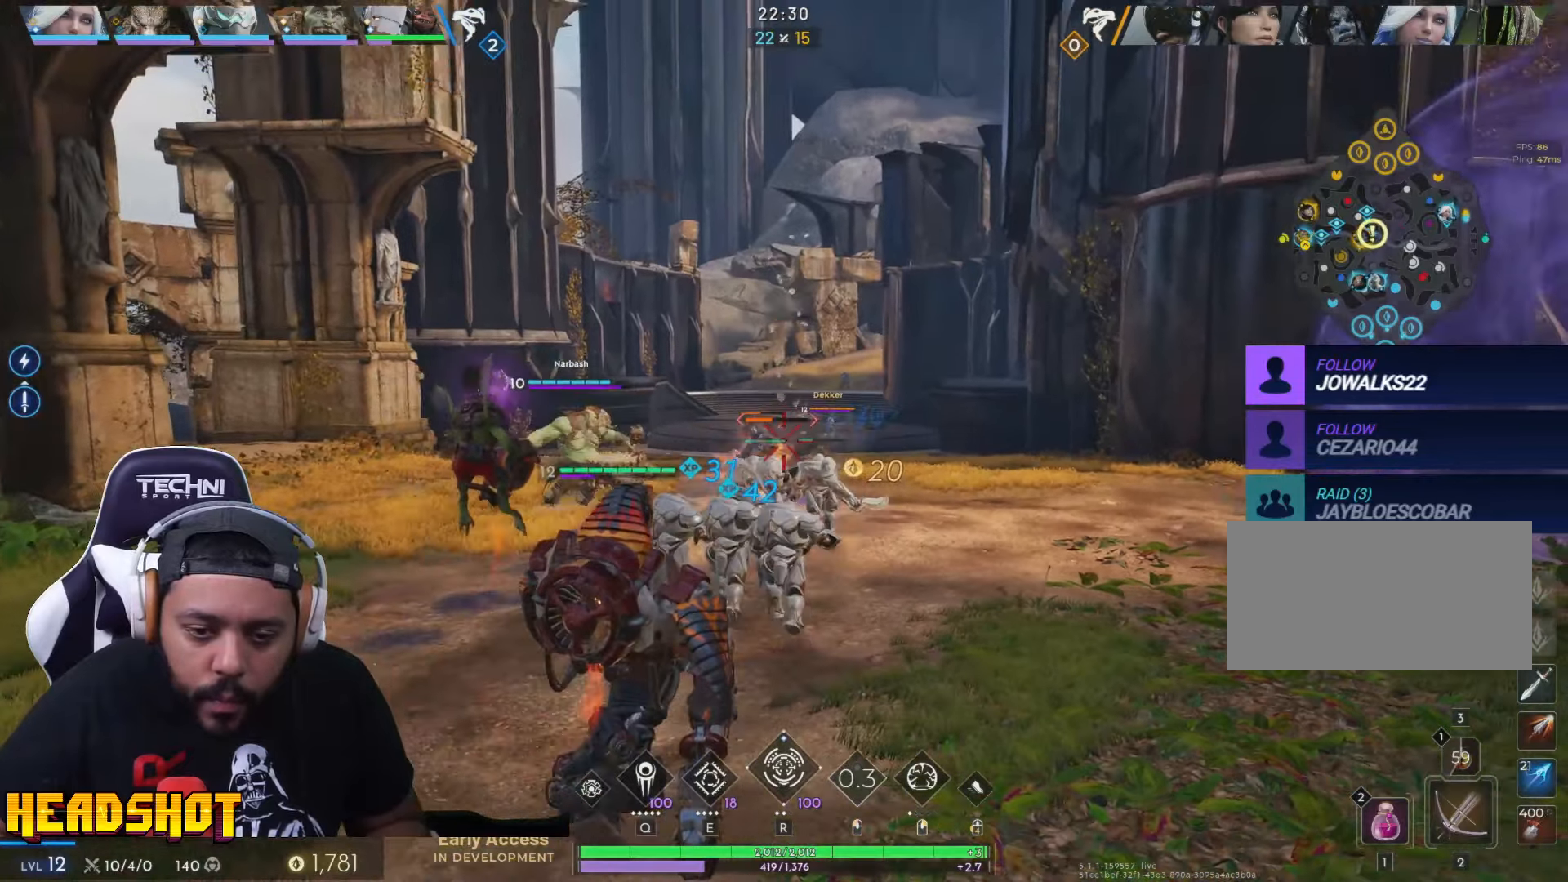
{"keys": ["d"], "mouse": ["left"], "events": [[350, "w", "up"]]}